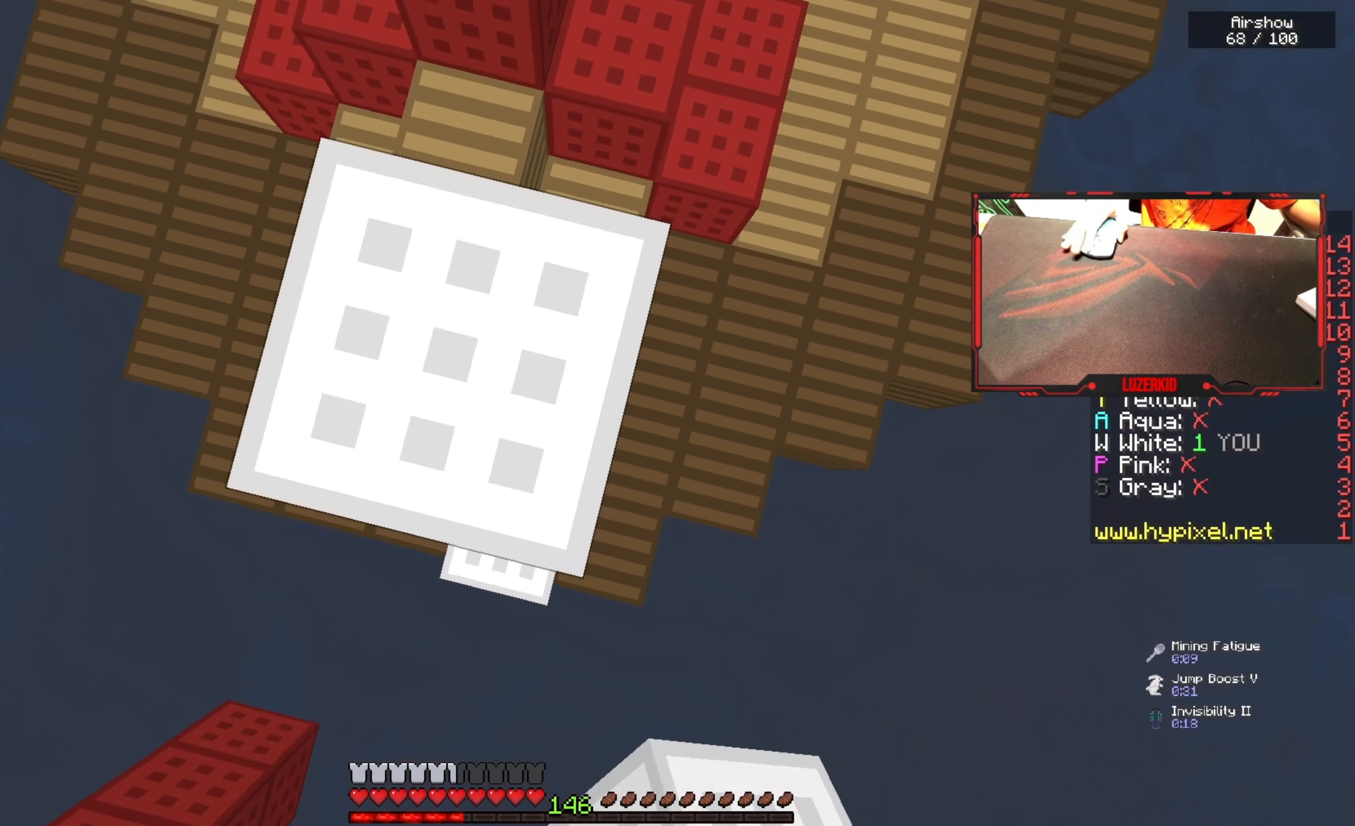
Gameplay with keyboard and mouse; each line is a JSON object with the keys and mouse buttons held at the frame after it. "events" lists presses ("down") and releases ("up") of "a", "d", "s", "space", "w", "mouse_left" and "mouse_right" between this image and that frame as [ms after this image, input, new state], when the widget could be followed in between. "mouse_left", "mouse_right" = the "left", "right" buttons of the "mouse" list. No other keys are recorded. Fast repeated clicks can show as one long hold. Mouse movement is not recorded.
{"keys": ["space"], "mouse": ["right"], "events": []}
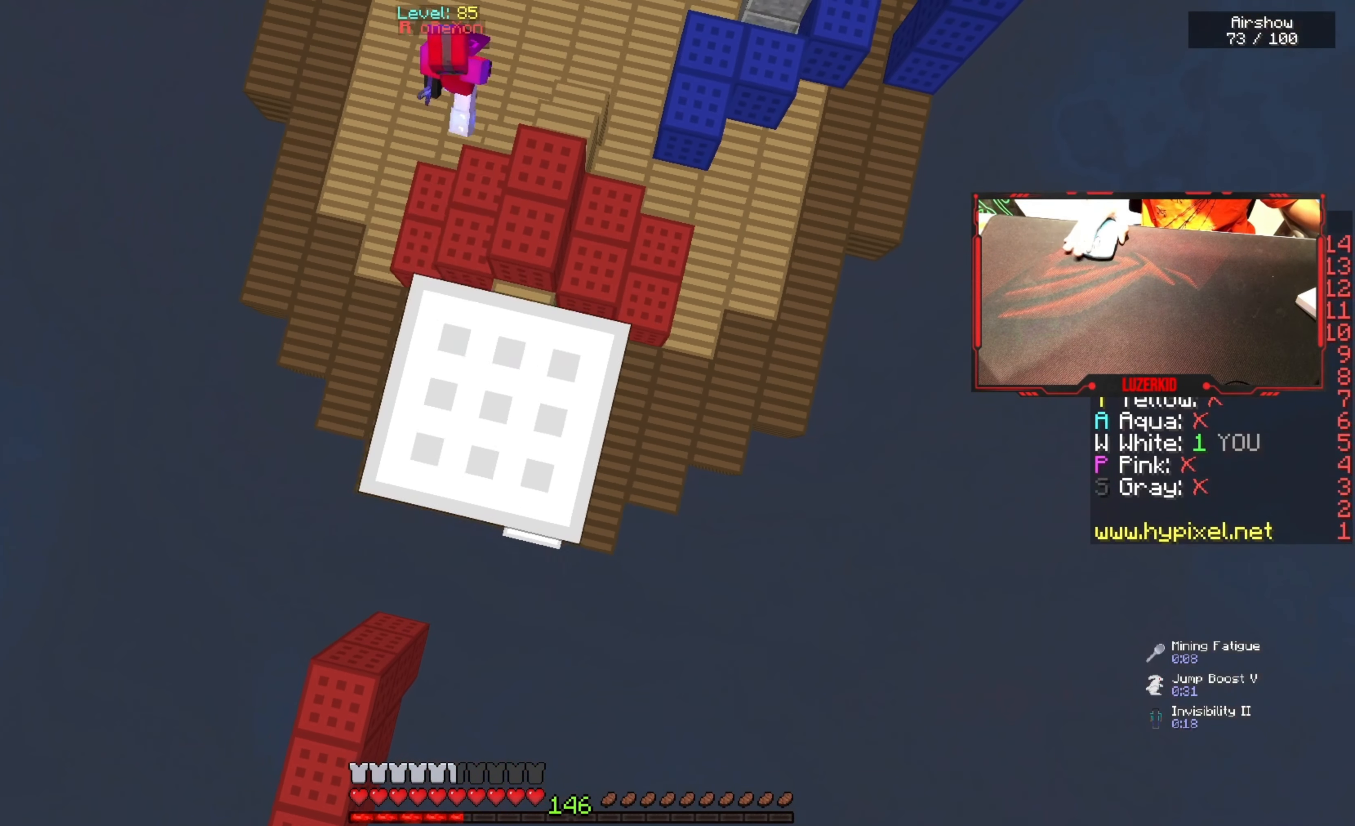
{"keys": ["space"], "mouse": ["right"], "events": []}
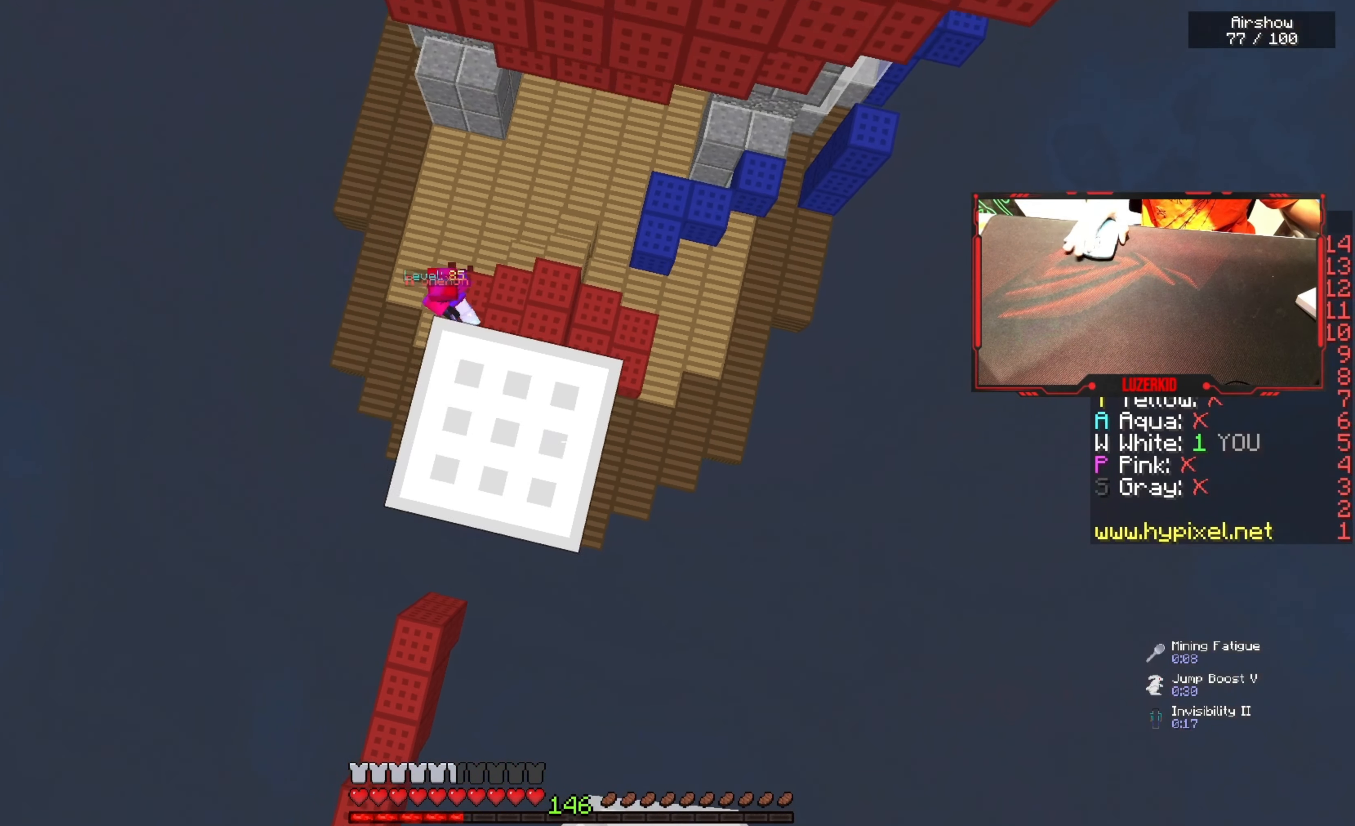
{"keys": ["w"], "mouse": ["left"], "events": [[66, "mouse_right", "up"], [100, "space", "up"], [250, "w", "down"], [450, "mouse_left", "down"]]}
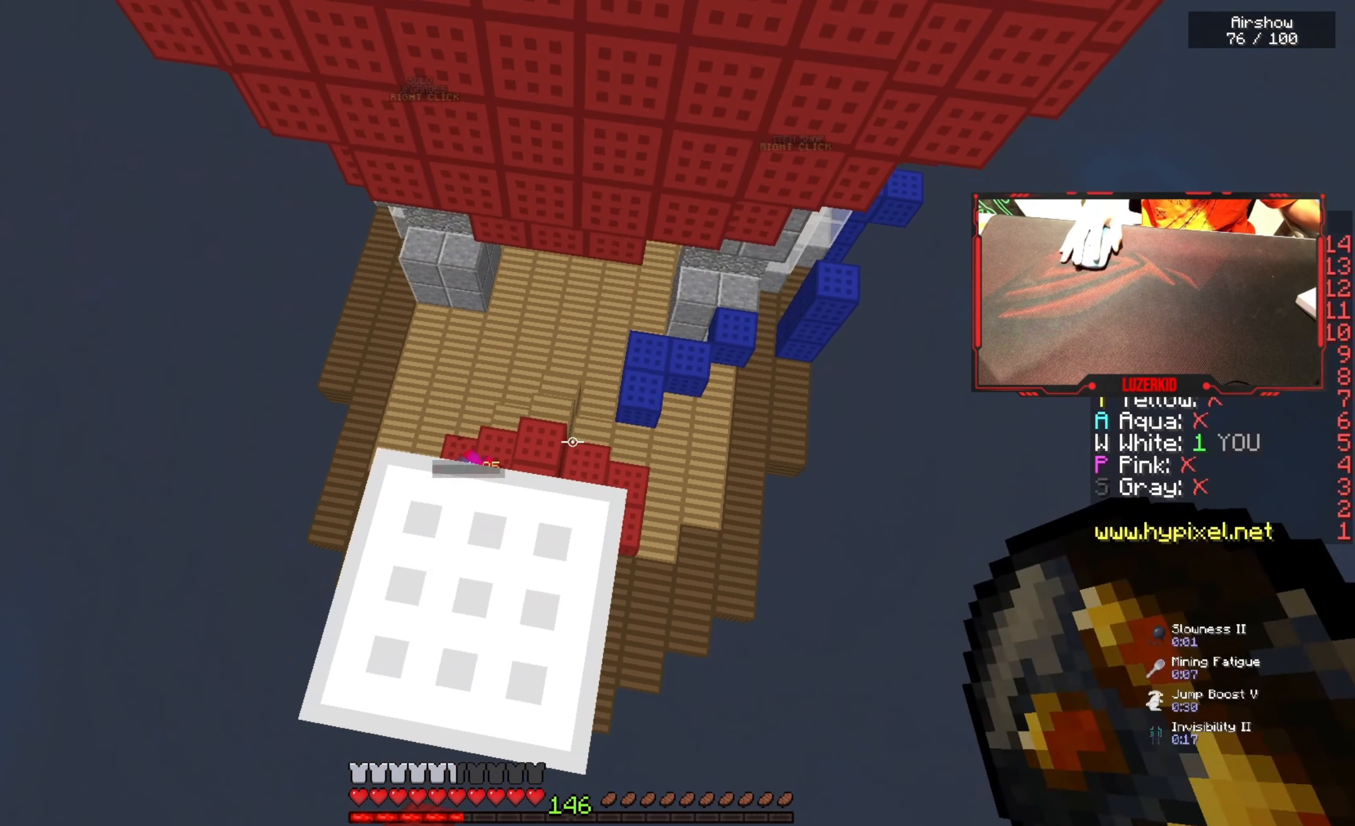
{"keys": ["w"], "mouse": [], "events": [[283, "mouse_left", "up"]]}
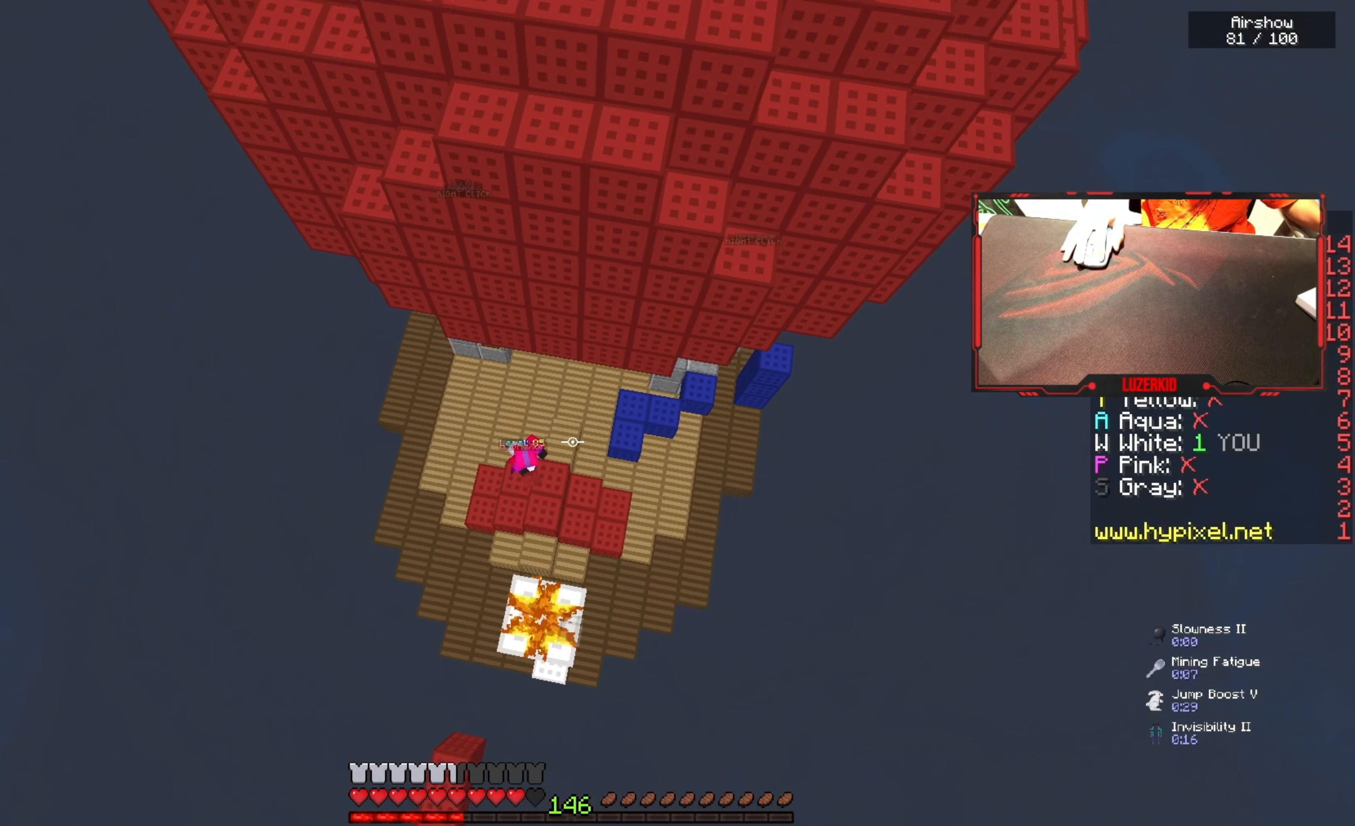
{"keys": [], "mouse": [], "events": [[50, "w", "up"]]}
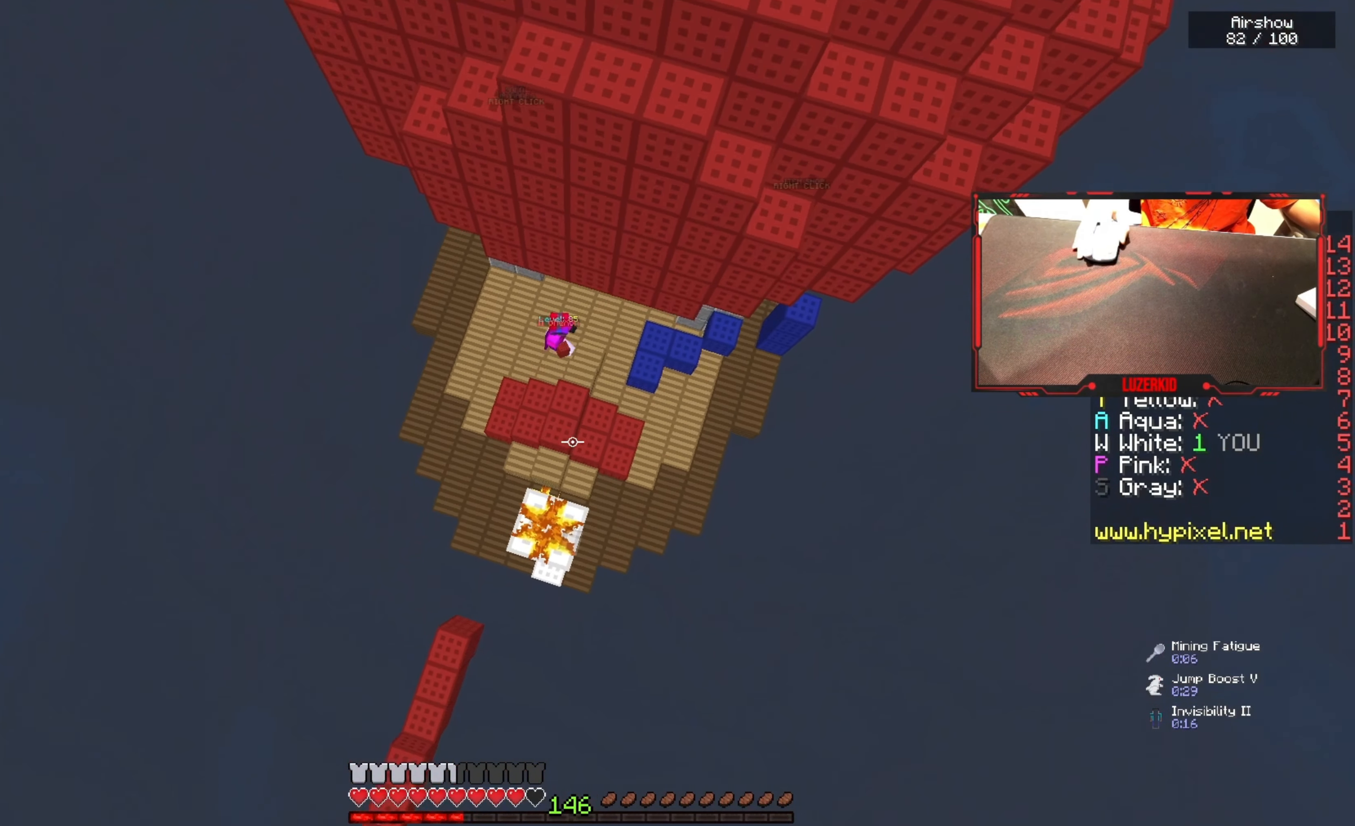
{"keys": ["a"], "mouse": ["right"], "events": [[33, "a", "down"], [150, "s", "down"], [183, "mouse_right", "down"], [483, "s", "up"]]}
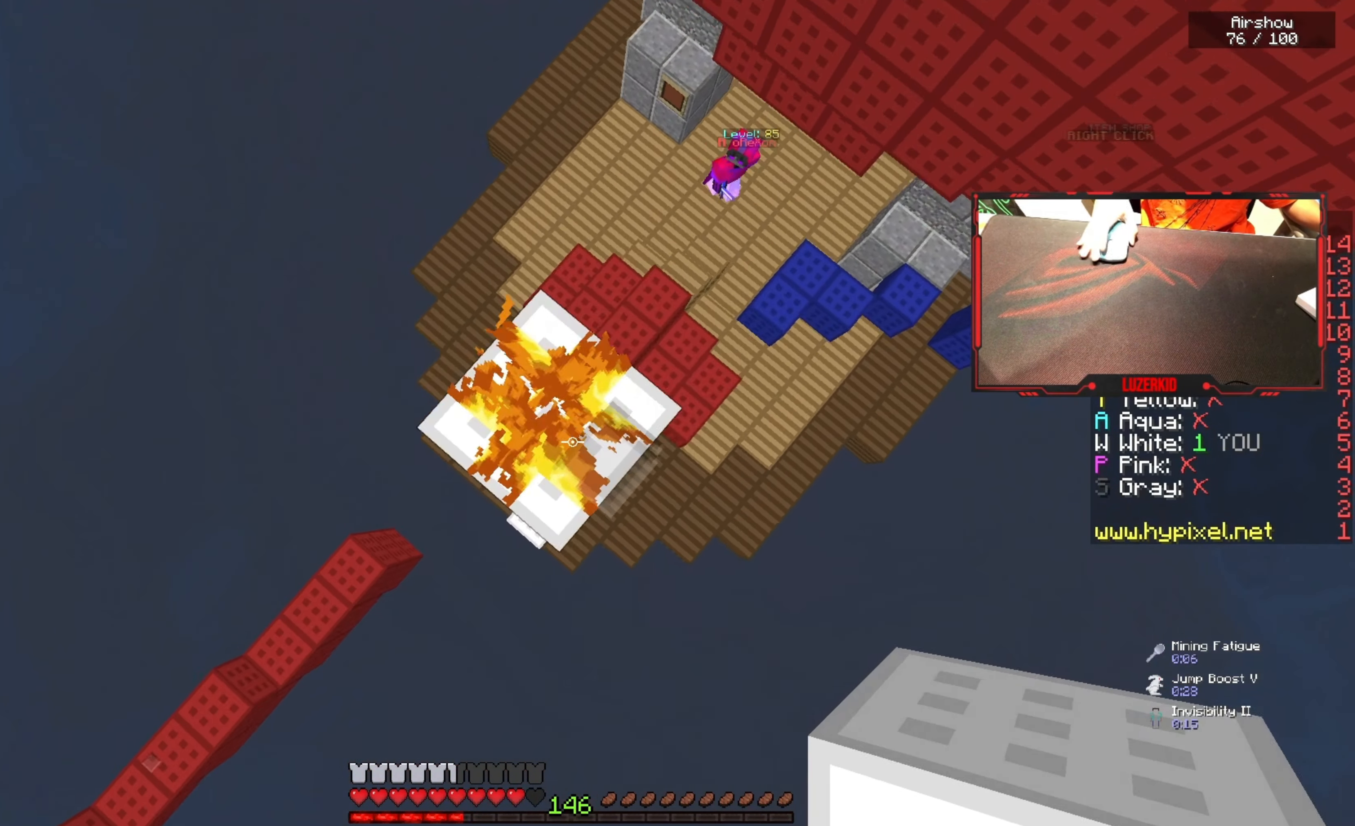
{"keys": [], "mouse": ["right"], "events": [[16, "a", "up"]]}
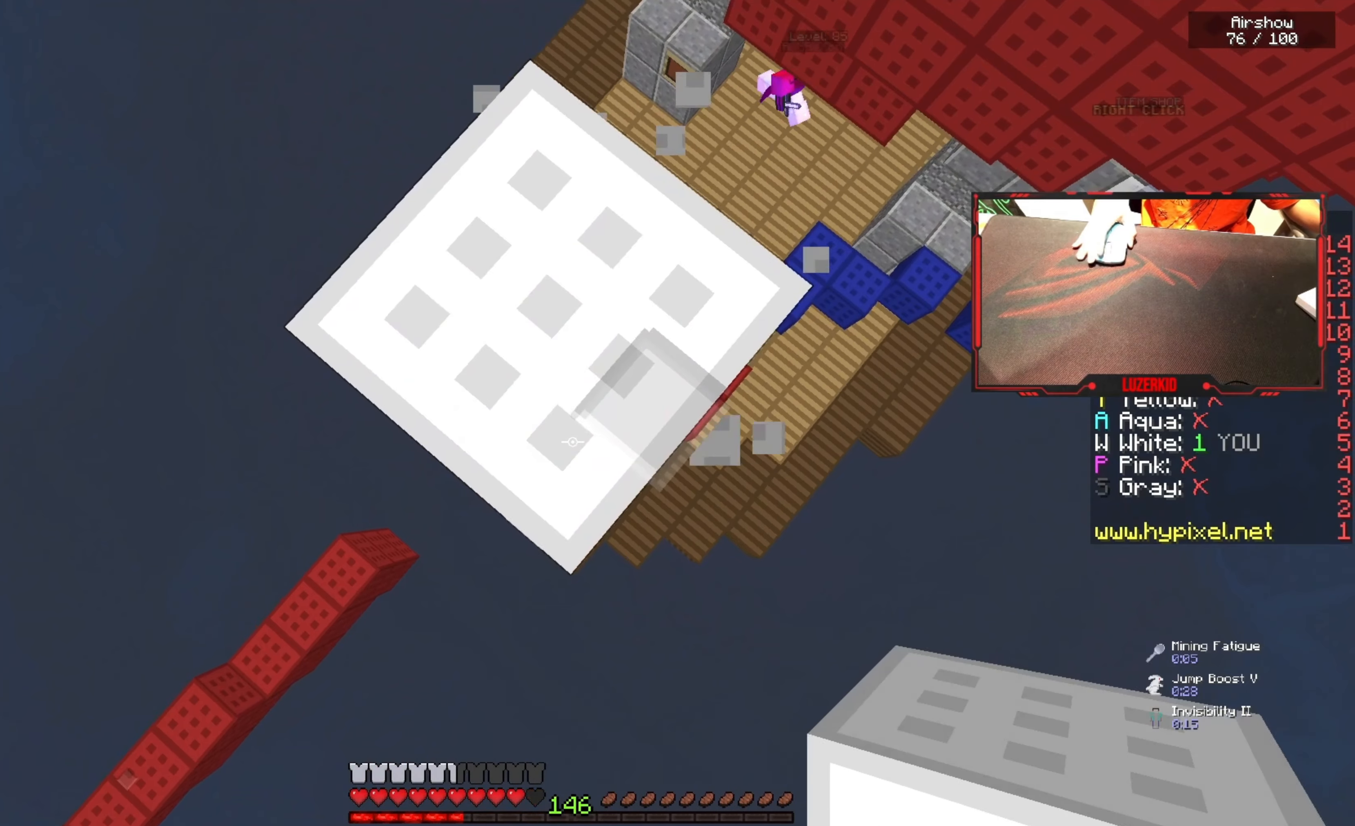
{"keys": [], "mouse": [], "events": [[50, "space", "down"], [183, "mouse_right", "up"], [283, "mouse_right", "down"], [350, "space", "up"], [450, "mouse_right", "up"]]}
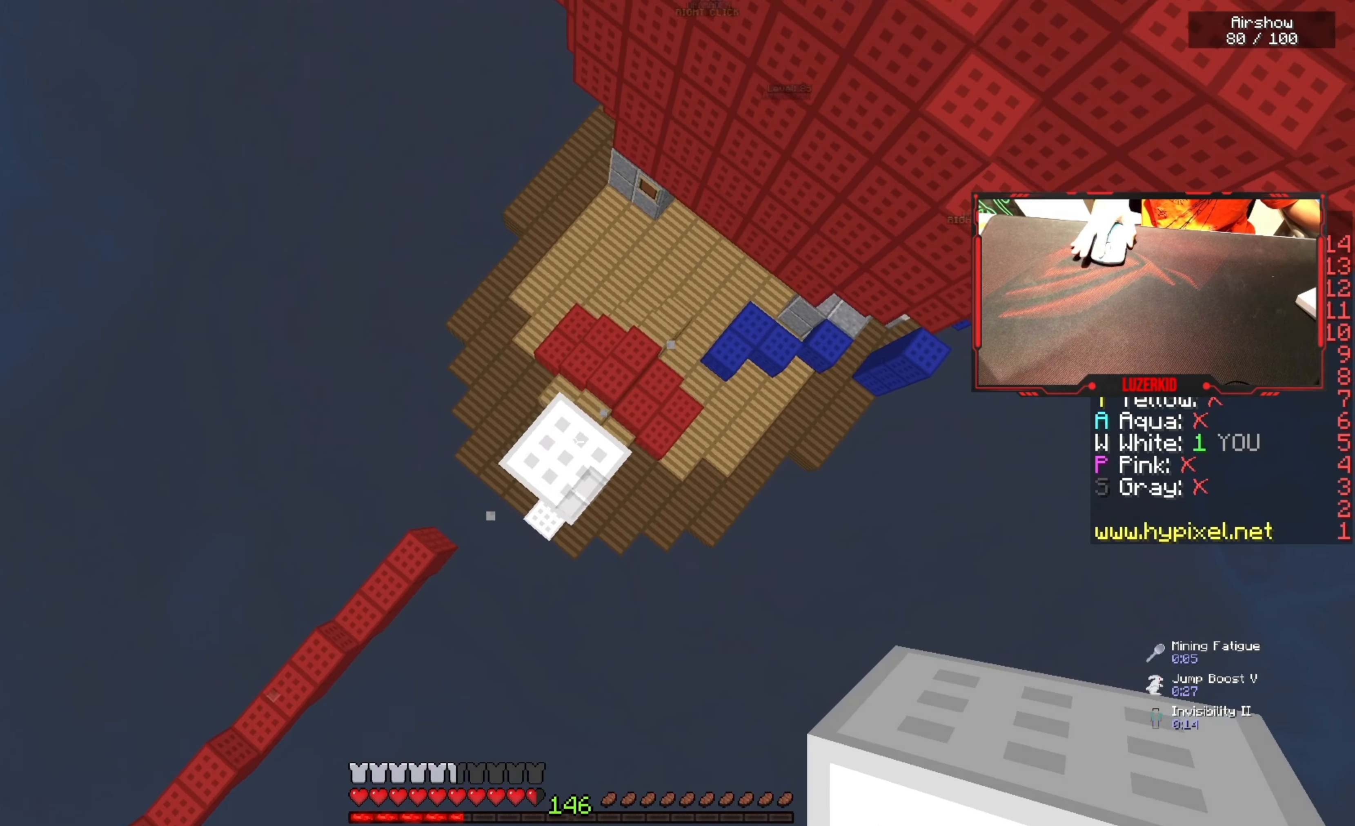
{"keys": [], "mouse": [], "events": []}
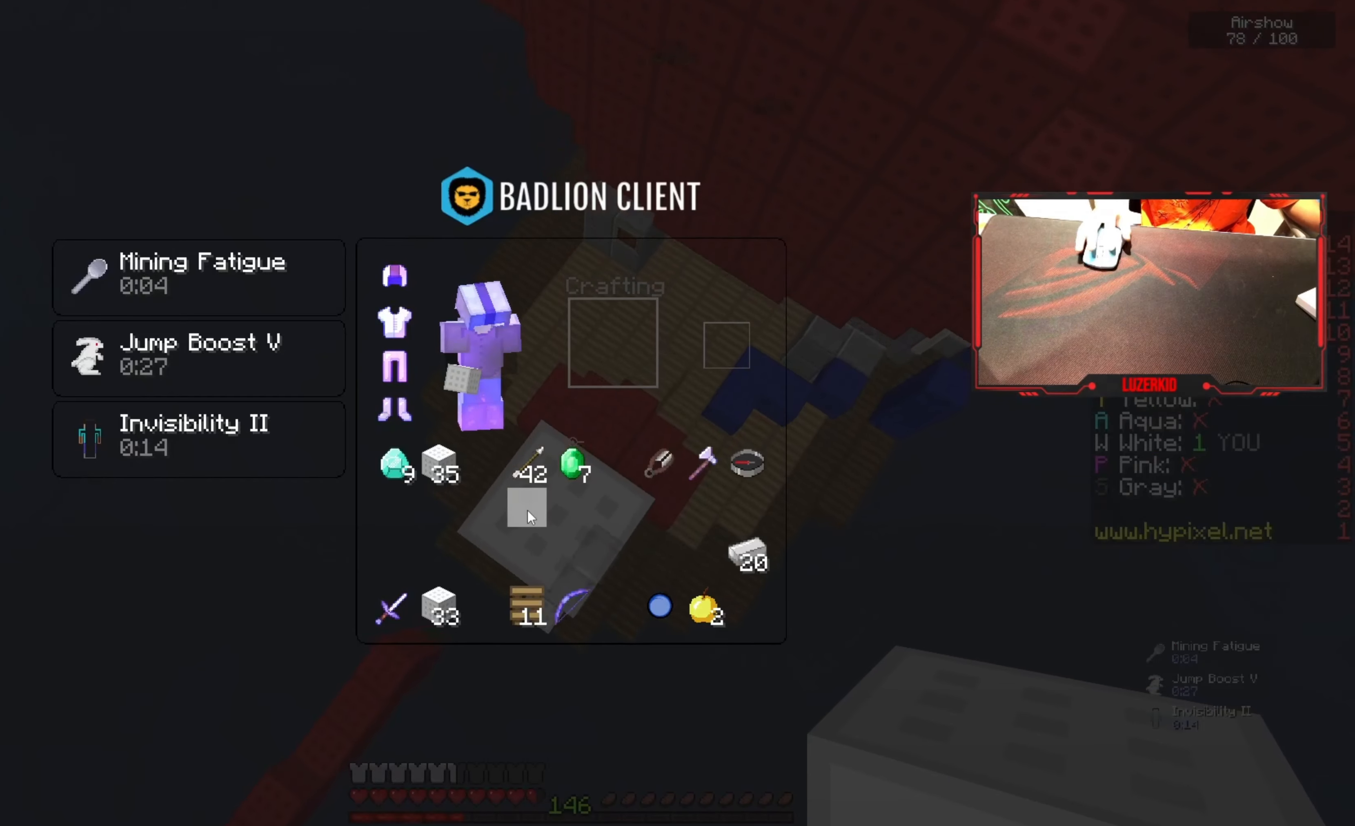
{"keys": [], "mouse": [], "events": []}
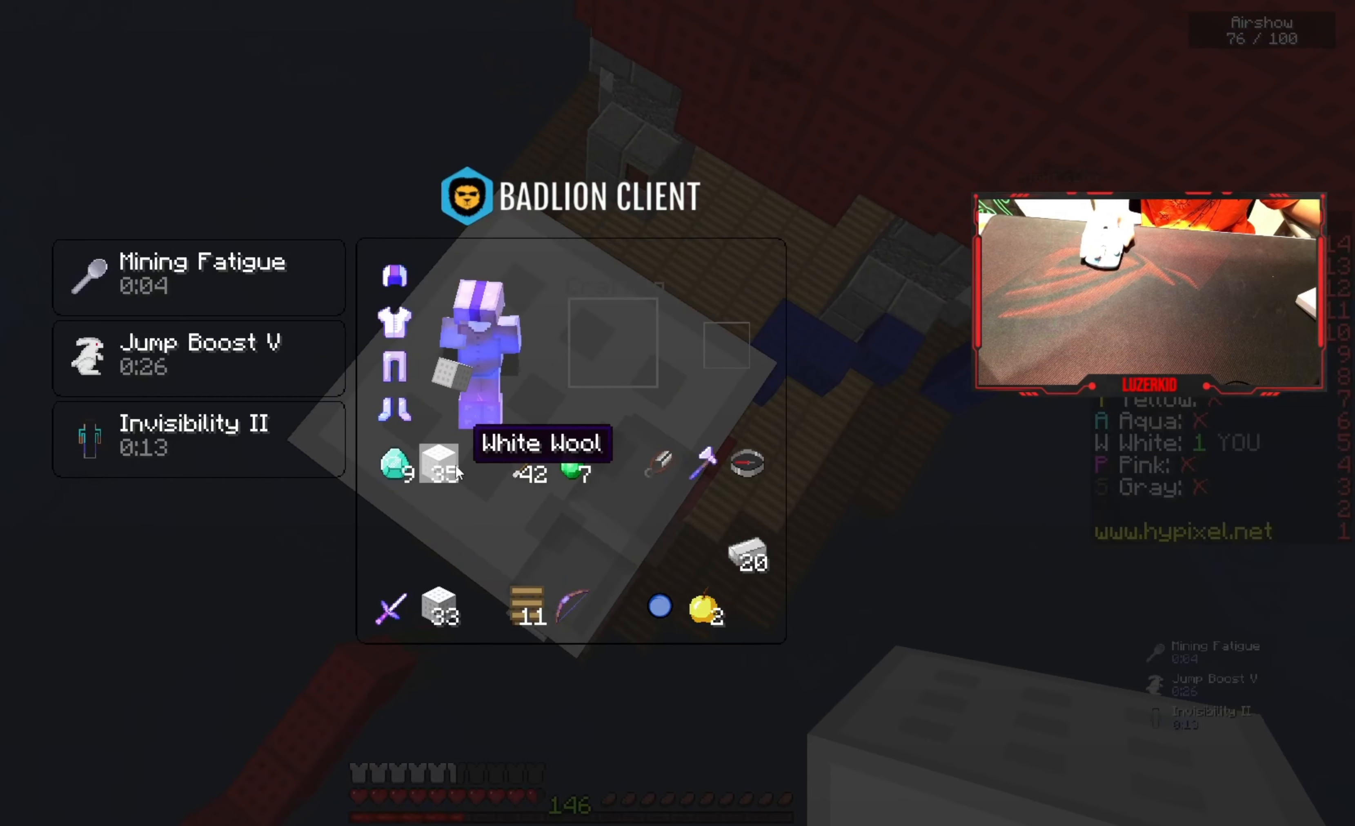
{"keys": [], "mouse": [], "events": []}
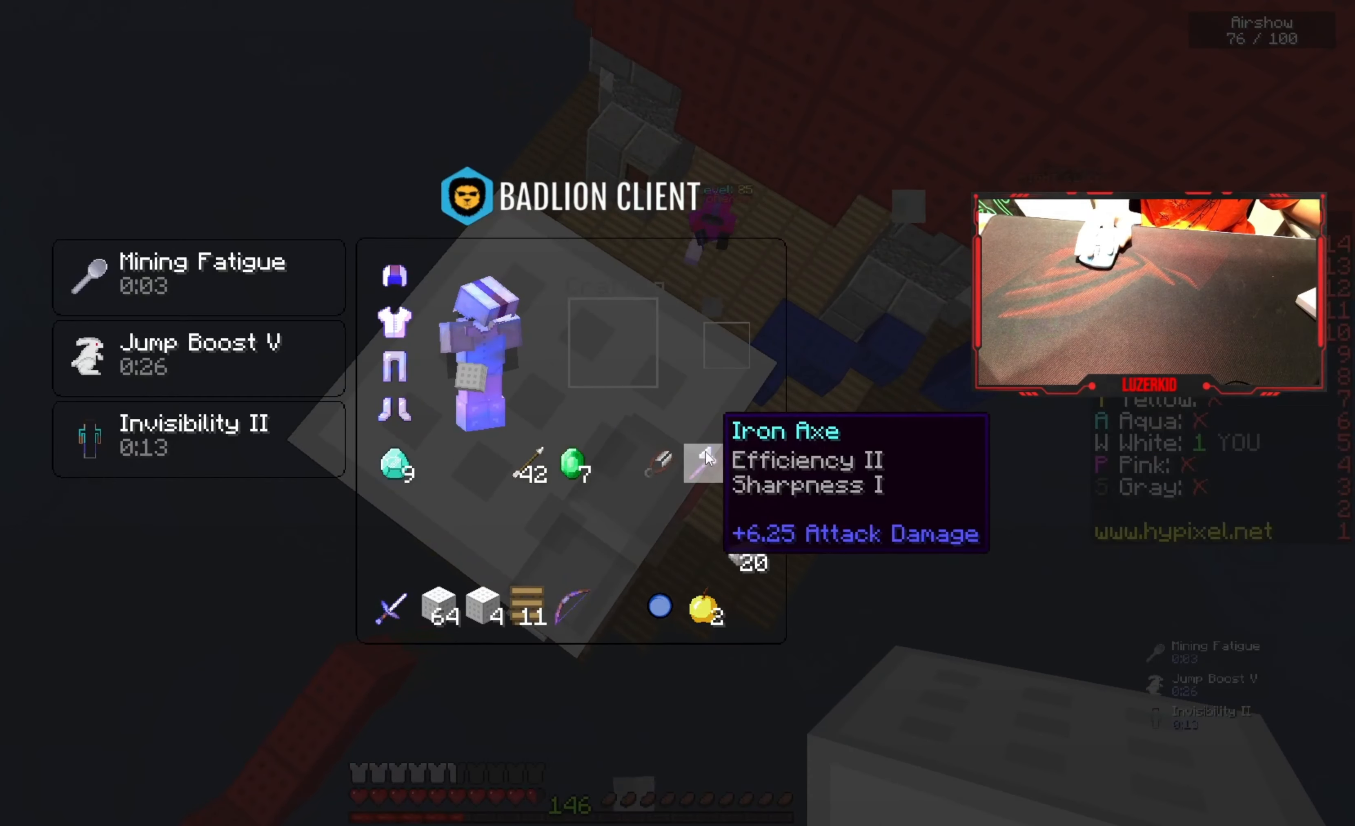
{"keys": [], "mouse": [], "events": []}
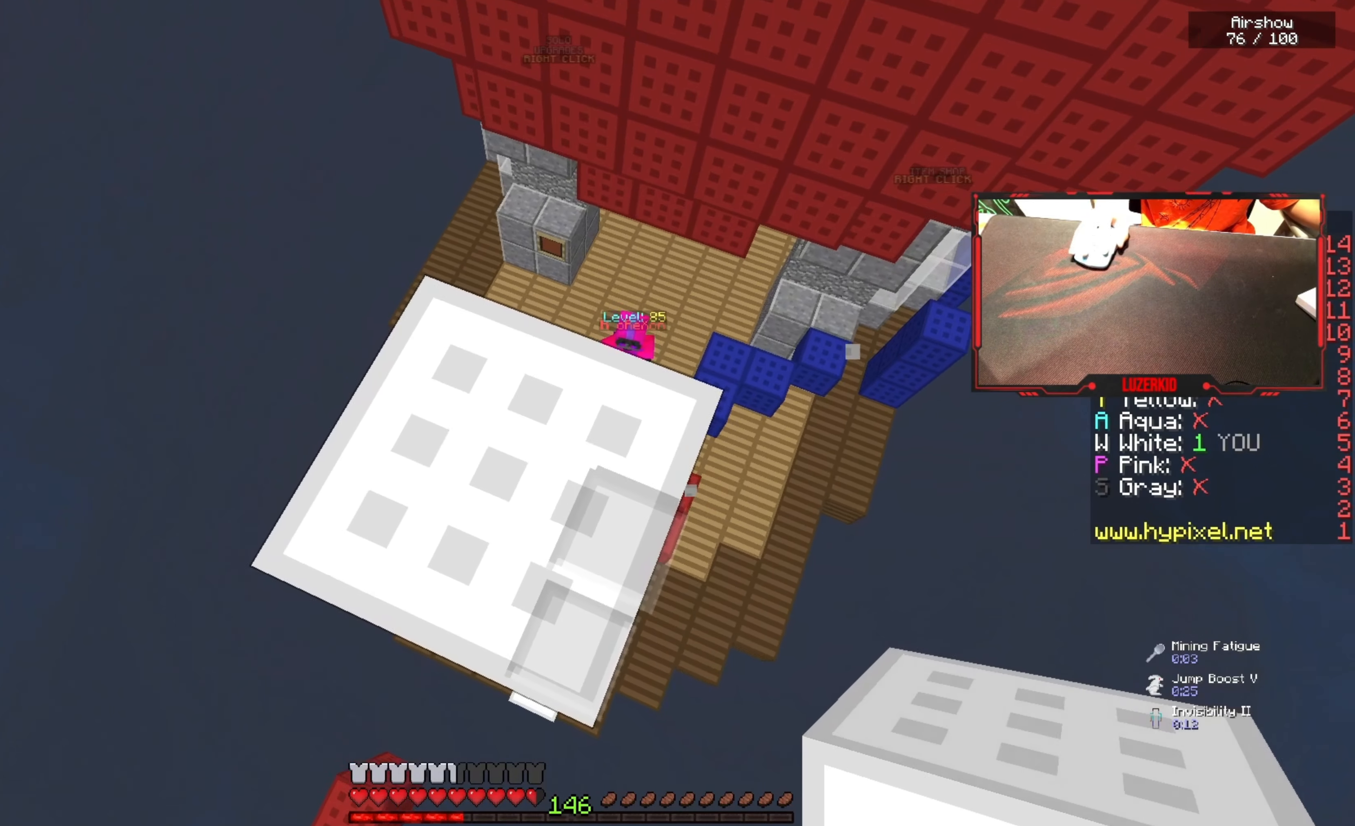
{"keys": ["d", "w"], "mouse": [], "events": [[150, "w", "down"], [167, "d", "down"]]}
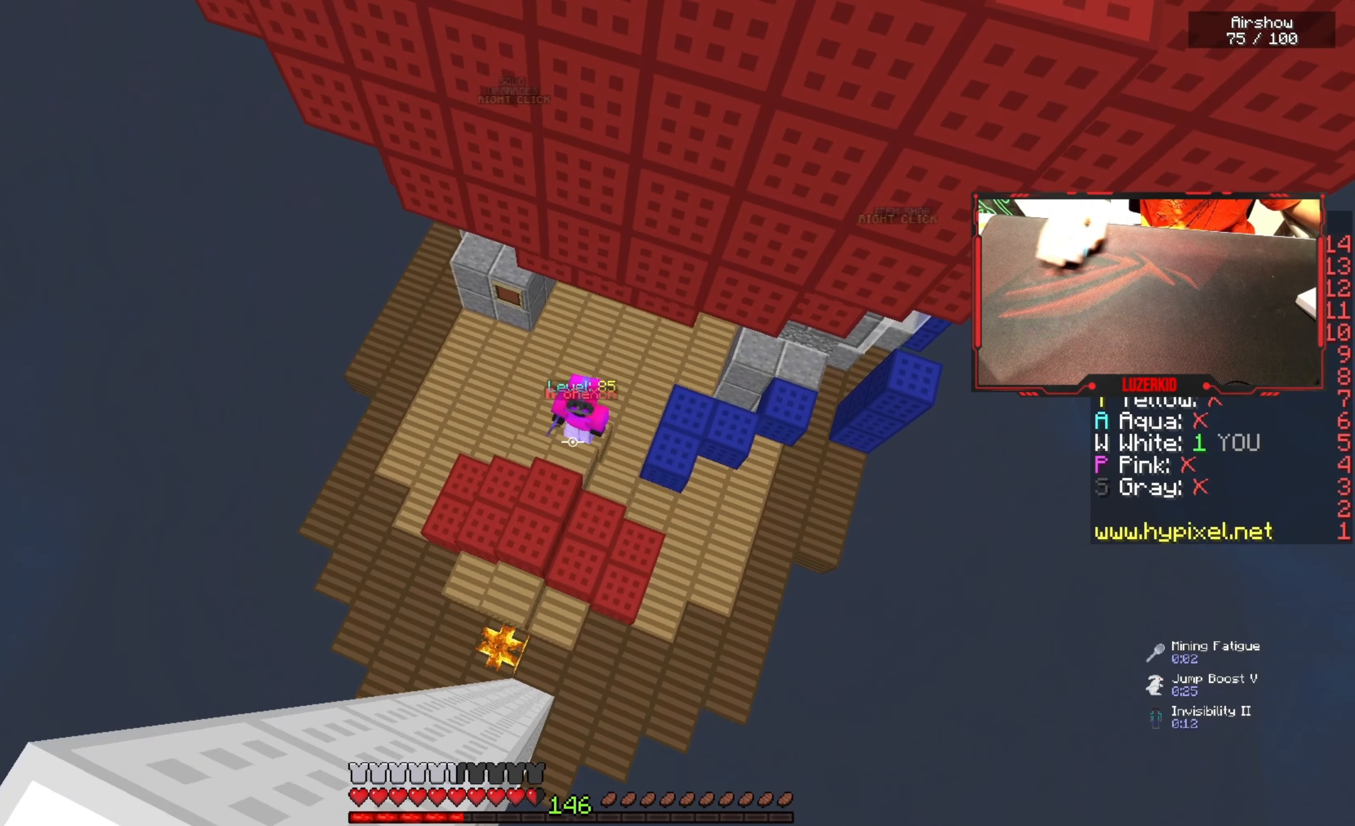
{"keys": ["w"], "mouse": [], "events": [[133, "d", "up"]]}
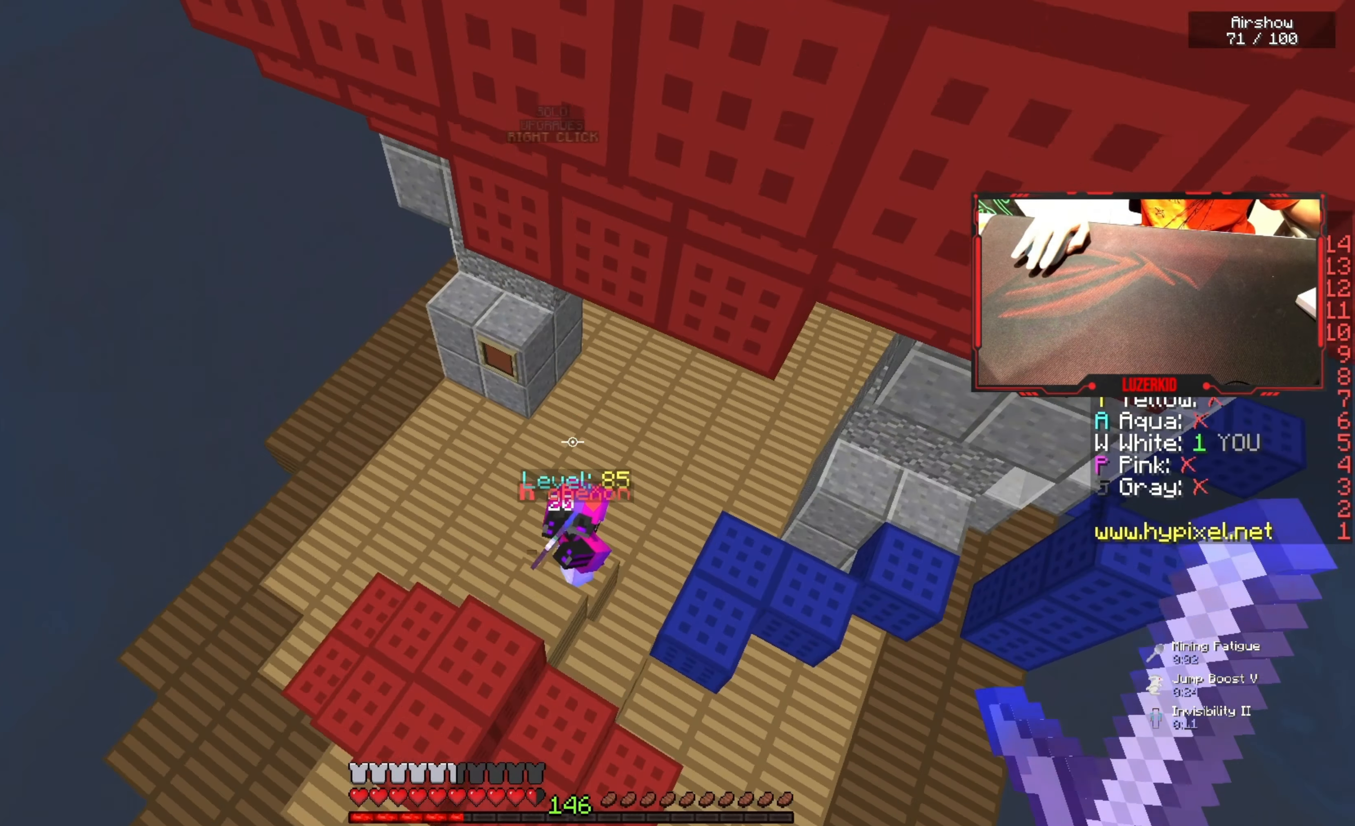
{"keys": ["a", "s"], "mouse": ["left", "right"], "events": [[183, "mouse_left", "down"], [183, "mouse_right", "down"], [250, "mouse_right", "up"], [267, "d", "down"], [283, "a", "down"], [300, "mouse_right", "down"], [400, "mouse_right", "up"], [400, "s", "down"], [400, "w", "up"], [467, "d", "up"], [467, "mouse_right", "down"]]}
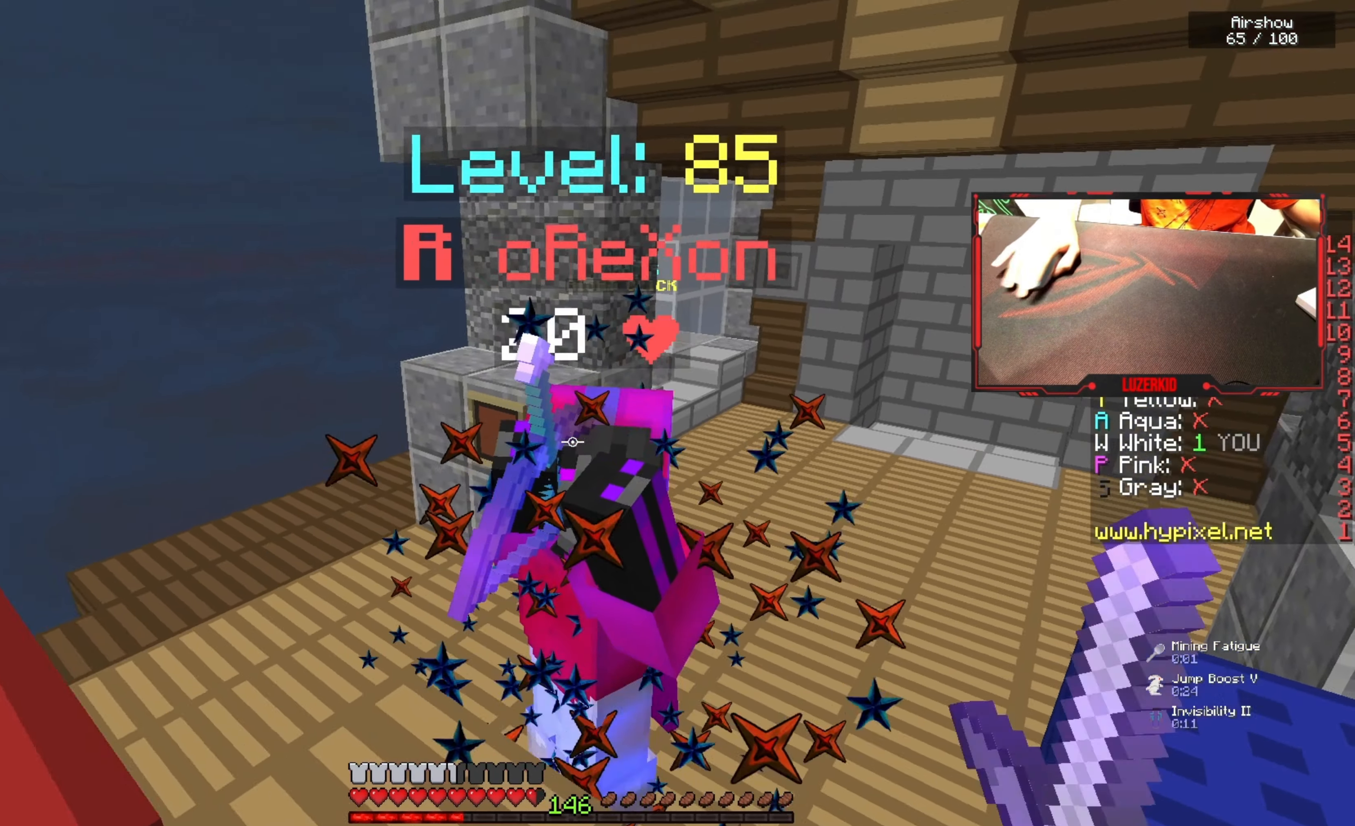
{"keys": ["w"], "mouse": [], "events": [[33, "mouse_right", "up"], [300, "mouse_right", "down"], [367, "mouse_right", "up"], [450, "s", "up"], [467, "a", "up"], [483, "w", "down"], [500, "mouse_left", "up"]]}
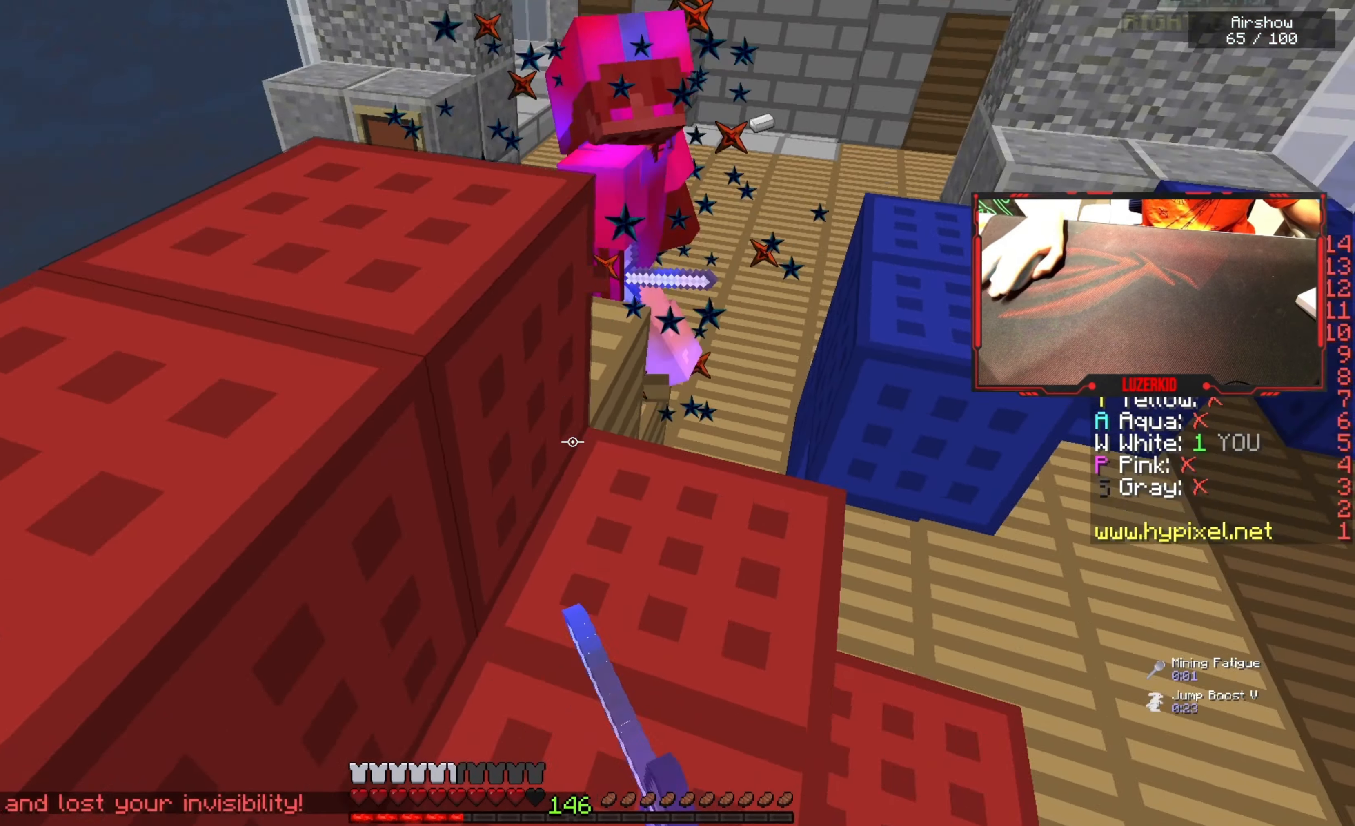
{"keys": ["d", "space"], "mouse": ["right"], "events": [[33, "space", "down"], [67, "mouse_right", "down"], [167, "w", "up"], [500, "d", "down"]]}
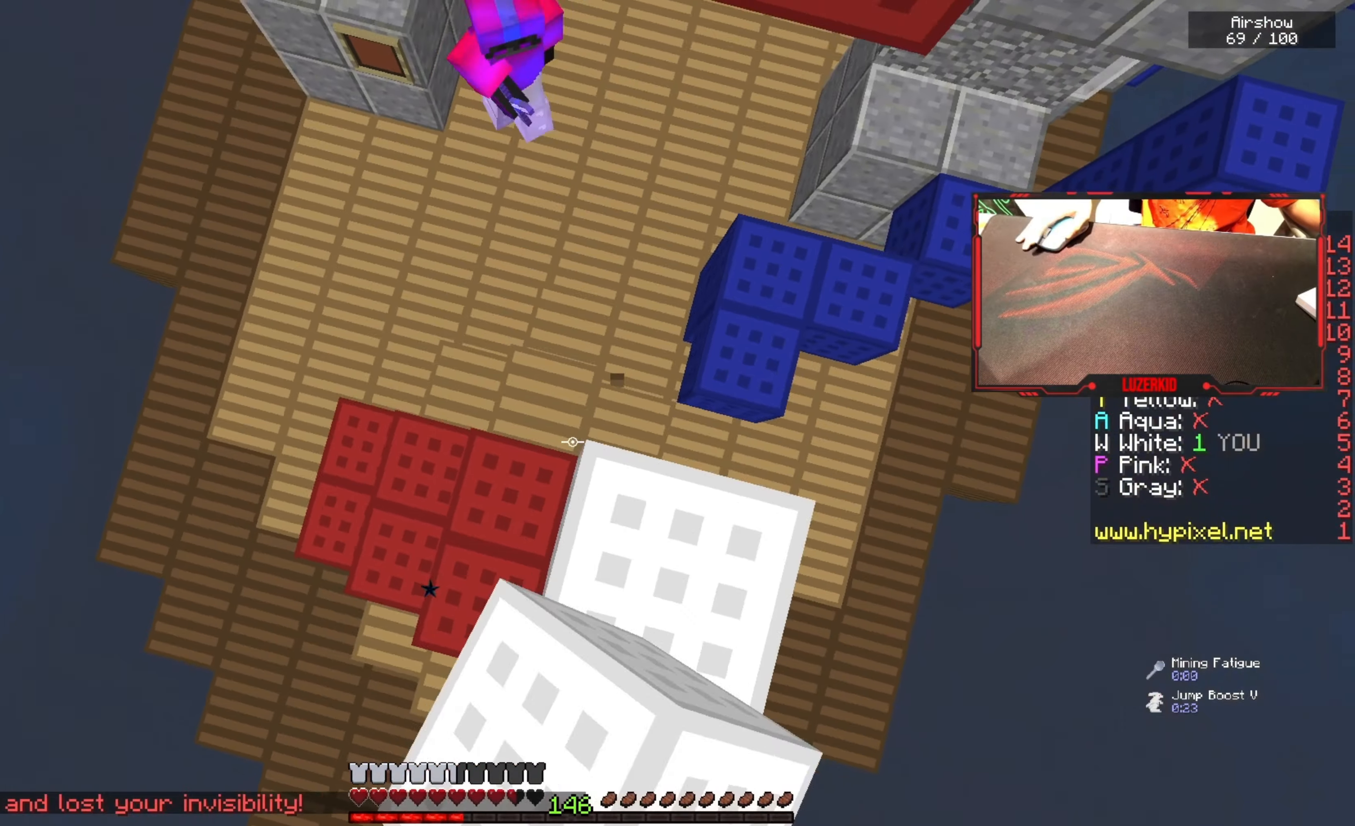
{"keys": ["d", "w"], "mouse": [], "events": [[84, "mouse_right", "up"], [100, "s", "down"], [117, "mouse_right", "down"], [167, "mouse_right", "up"], [267, "s", "up"], [300, "w", "down"], [467, "space", "up"]]}
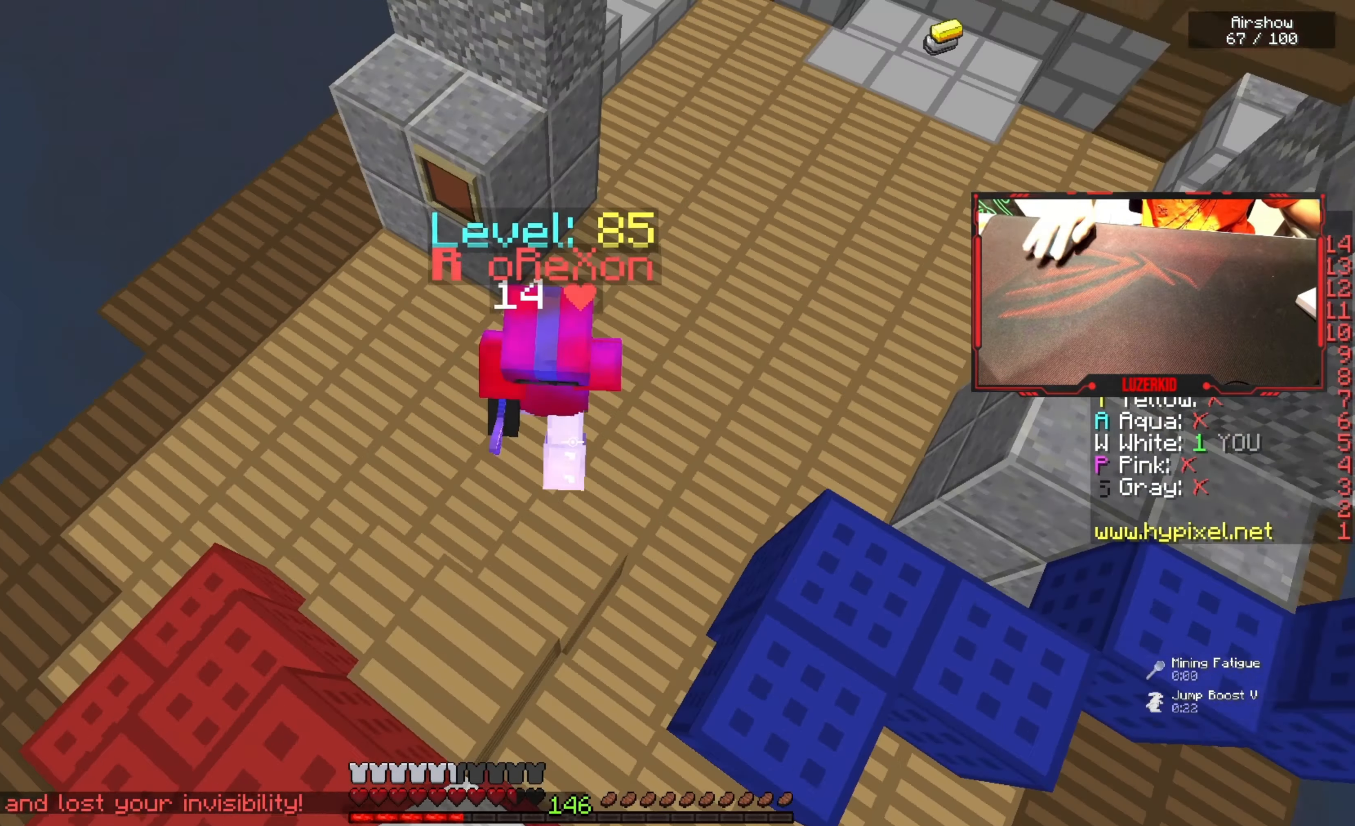
{"keys": ["a", "s"], "mouse": ["left", "right"], "events": [[134, "mouse_left", "down"], [134, "mouse_right", "down"], [250, "a", "down"], [334, "w", "up"], [367, "d", "up"], [367, "mouse_right", "up"], [367, "s", "down"], [417, "mouse_right", "down"]]}
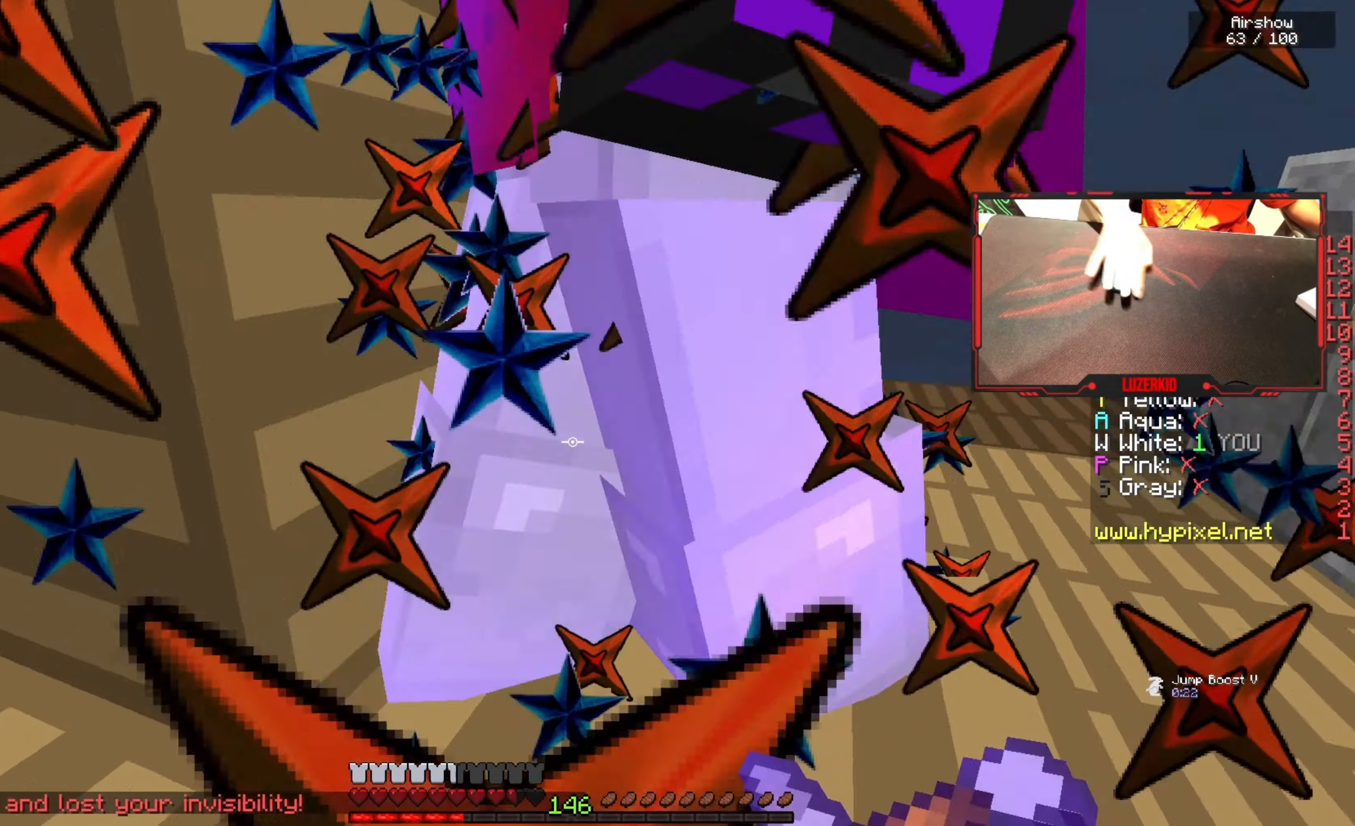
{"keys": ["d", "w"], "mouse": ["left"], "events": [[17, "mouse_right", "up"], [84, "mouse_right", "down"], [117, "s", "up"], [200, "mouse_right", "up"], [267, "mouse_right", "down"], [284, "d", "down"], [334, "a", "up"], [334, "mouse_right", "up"], [350, "w", "down"]]}
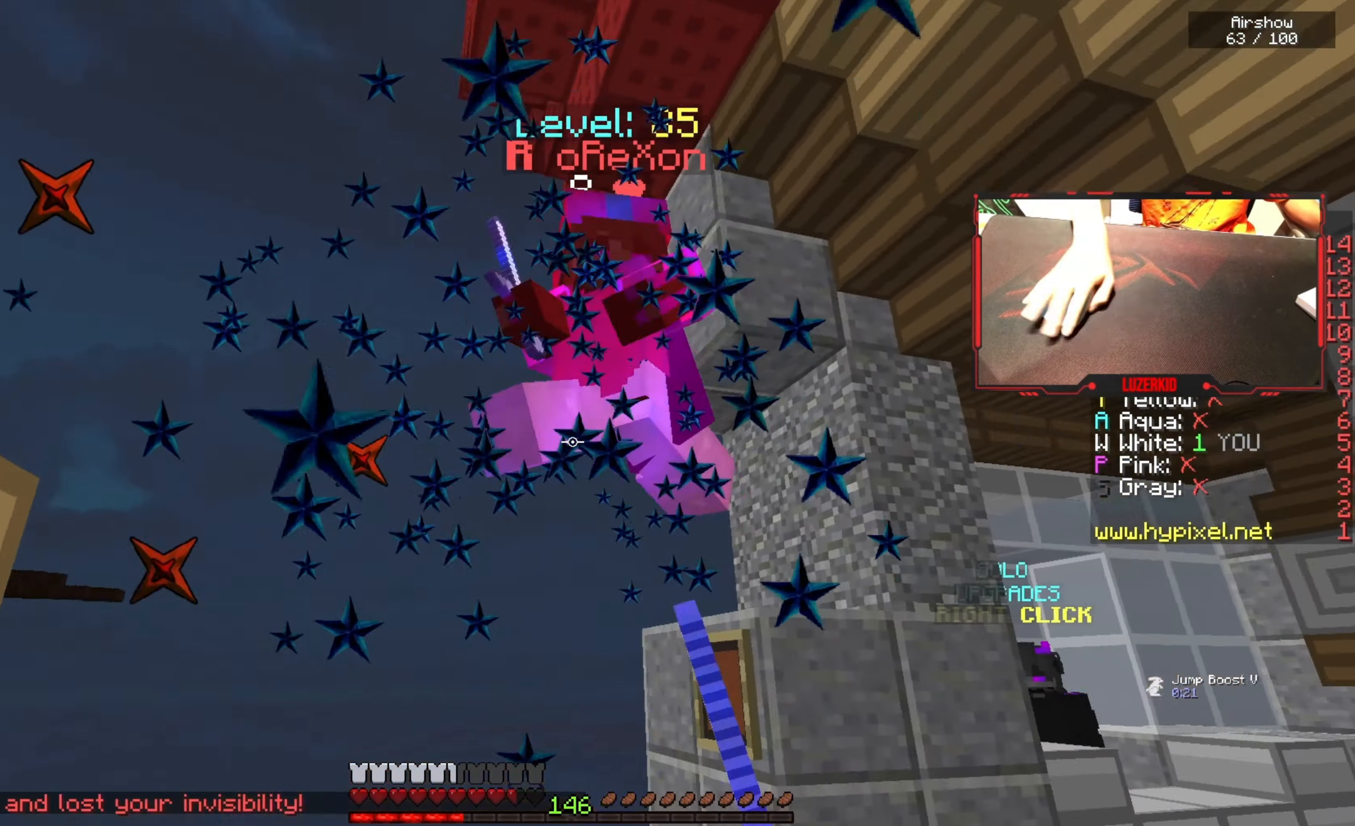
{"keys": ["d", "w"], "mouse": ["left", "right"], "events": [[134, "mouse_right", "down"], [184, "mouse_right", "up"], [300, "mouse_left", "up"], [400, "mouse_left", "down"], [467, "mouse_right", "down"]]}
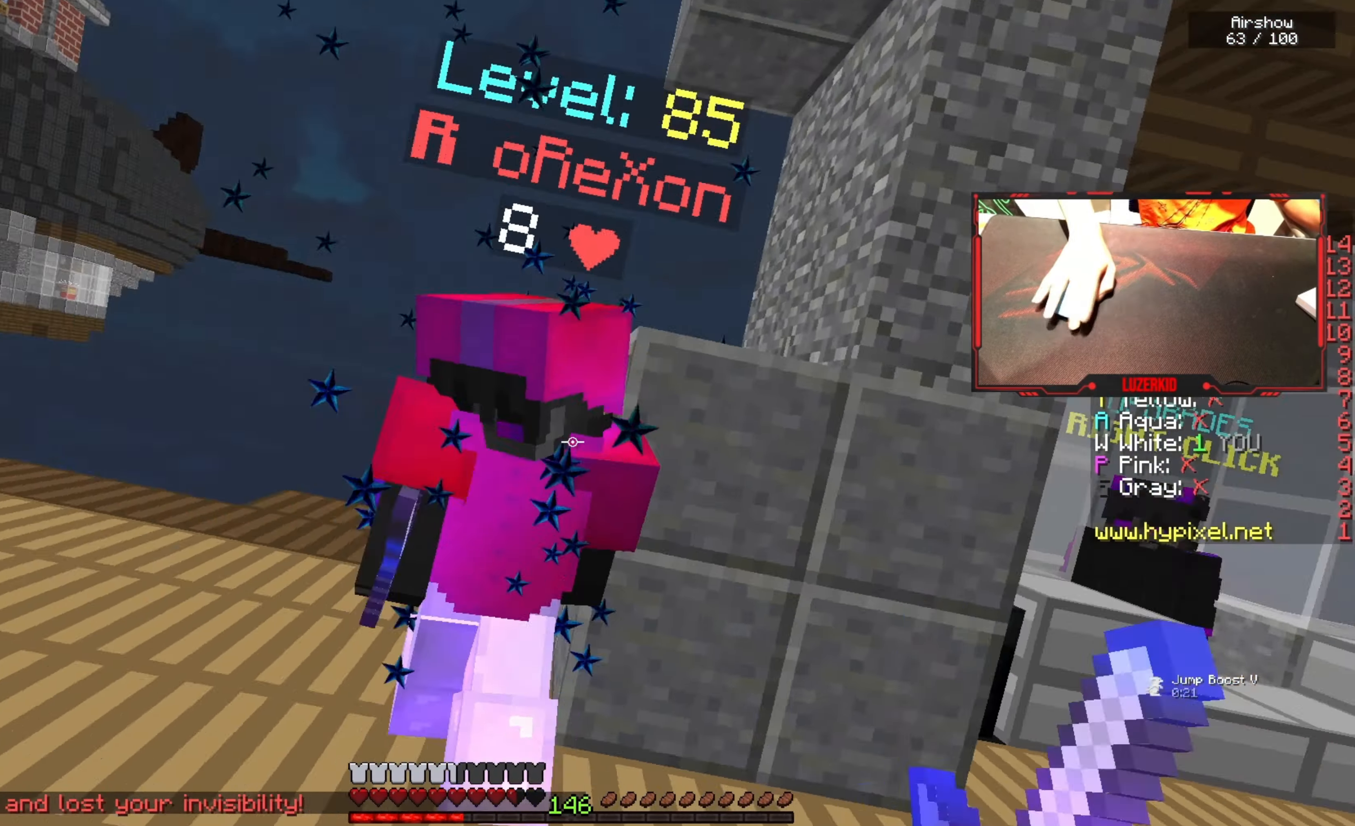
{"keys": ["w"], "mouse": ["left"], "events": [[50, "mouse_right", "up"], [134, "mouse_right", "down"], [150, "w", "up"], [200, "s", "down"], [234, "mouse_right", "up"], [300, "mouse_right", "down"], [300, "s", "up"], [350, "w", "down"], [367, "mouse_right", "up"], [500, "d", "up"]]}
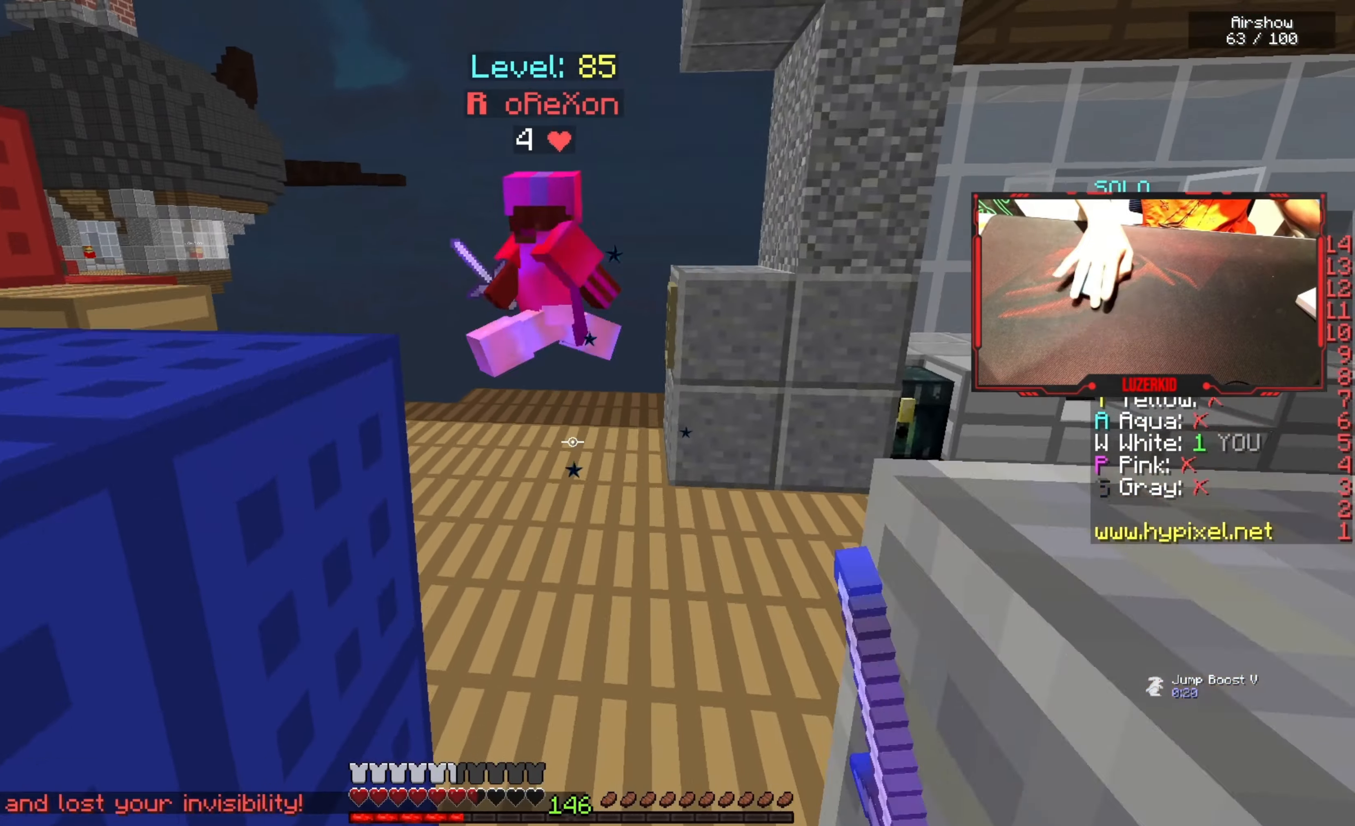
{"keys": ["d", "w"], "mouse": ["left"], "events": [[67, "mouse_left", "up"], [100, "mouse_left", "down"], [467, "d", "down"]]}
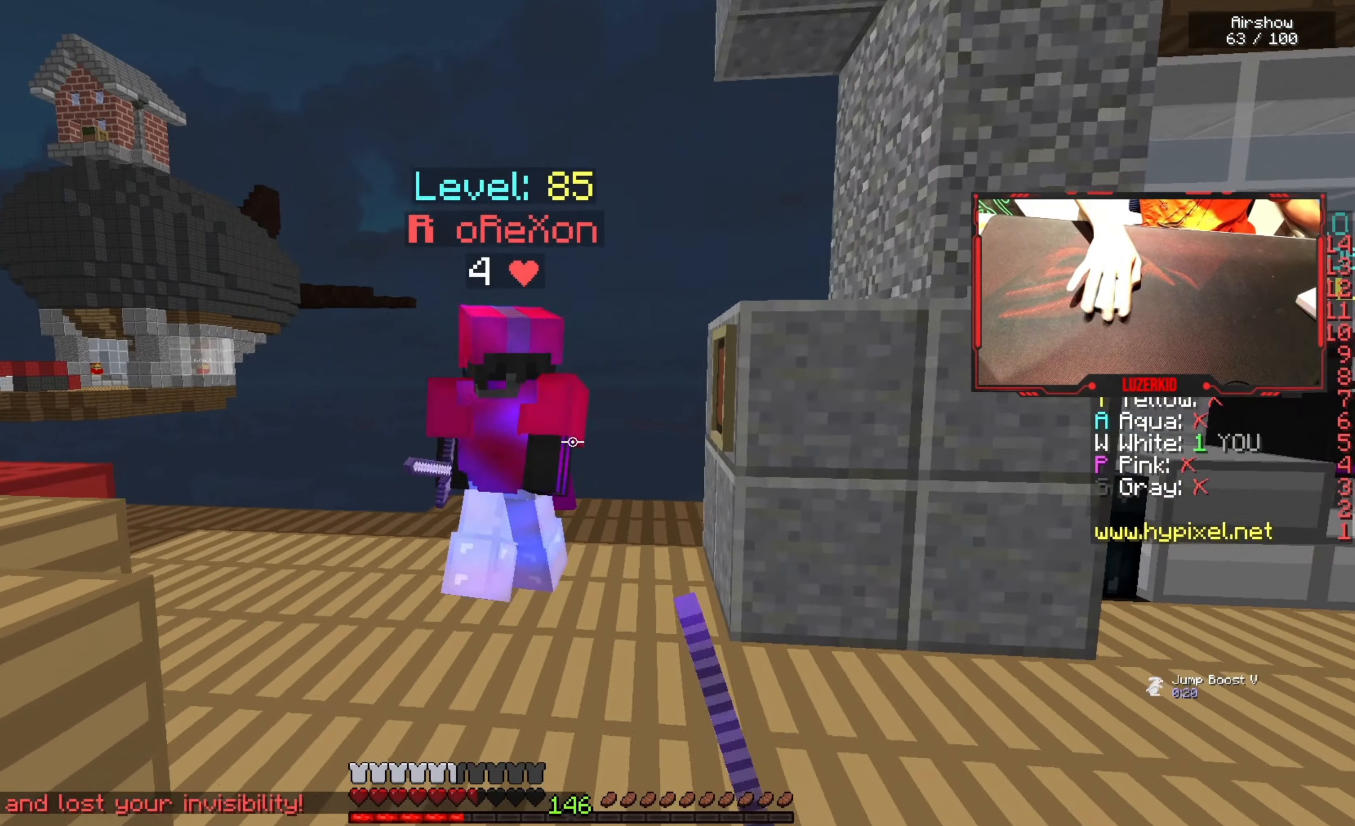
{"keys": ["a", "w"], "mouse": ["left"], "events": [[34, "mouse_right", "down"], [134, "mouse_right", "up"], [200, "mouse_right", "down"], [300, "mouse_right", "up"], [350, "a", "down"], [367, "mouse_right", "down"], [434, "d", "up"], [484, "mouse_right", "up"]]}
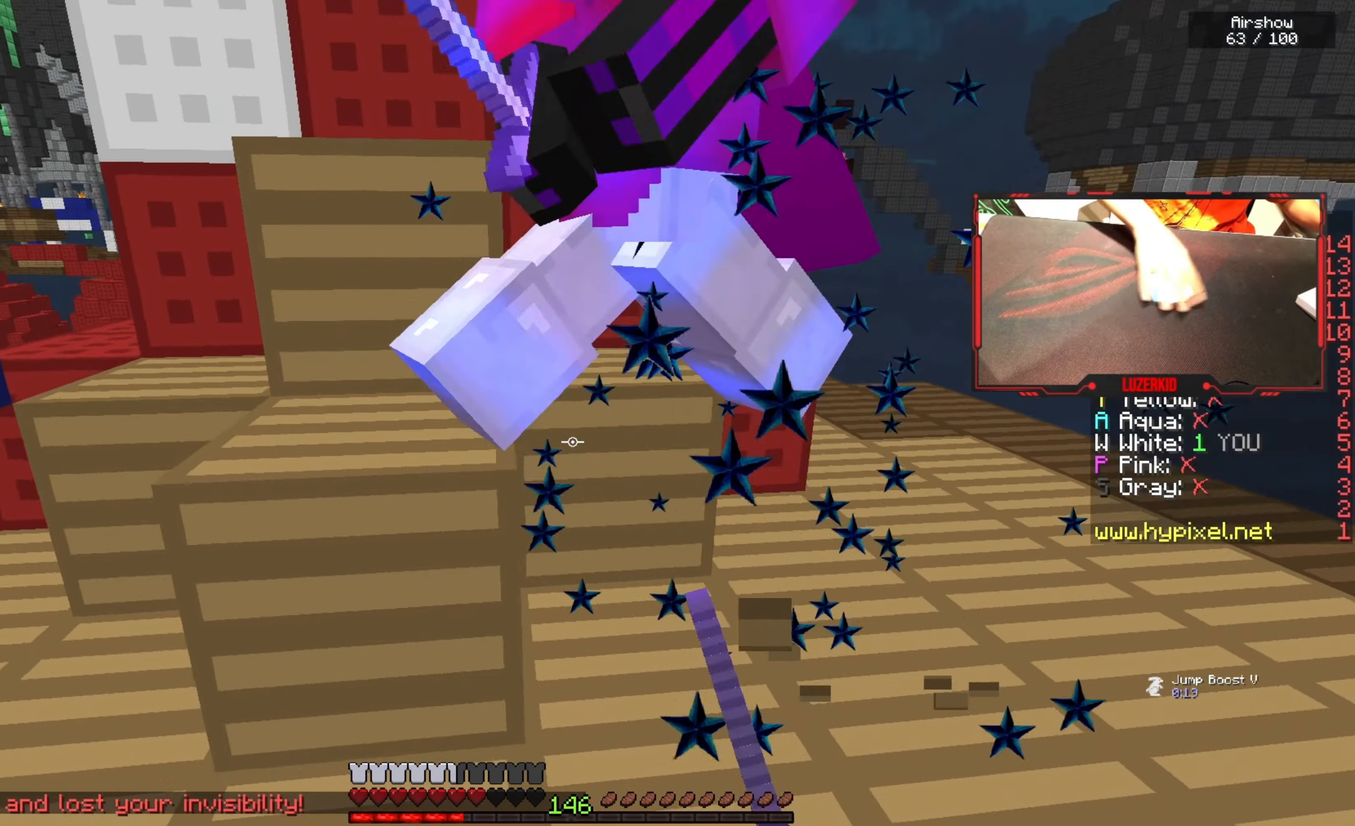
{"keys": ["w"], "mouse": ["left", "right"], "events": [[34, "mouse_right", "down"], [150, "mouse_right", "up"], [217, "mouse_right", "down"], [334, "mouse_right", "up"], [400, "mouse_right", "down"], [484, "a", "up"]]}
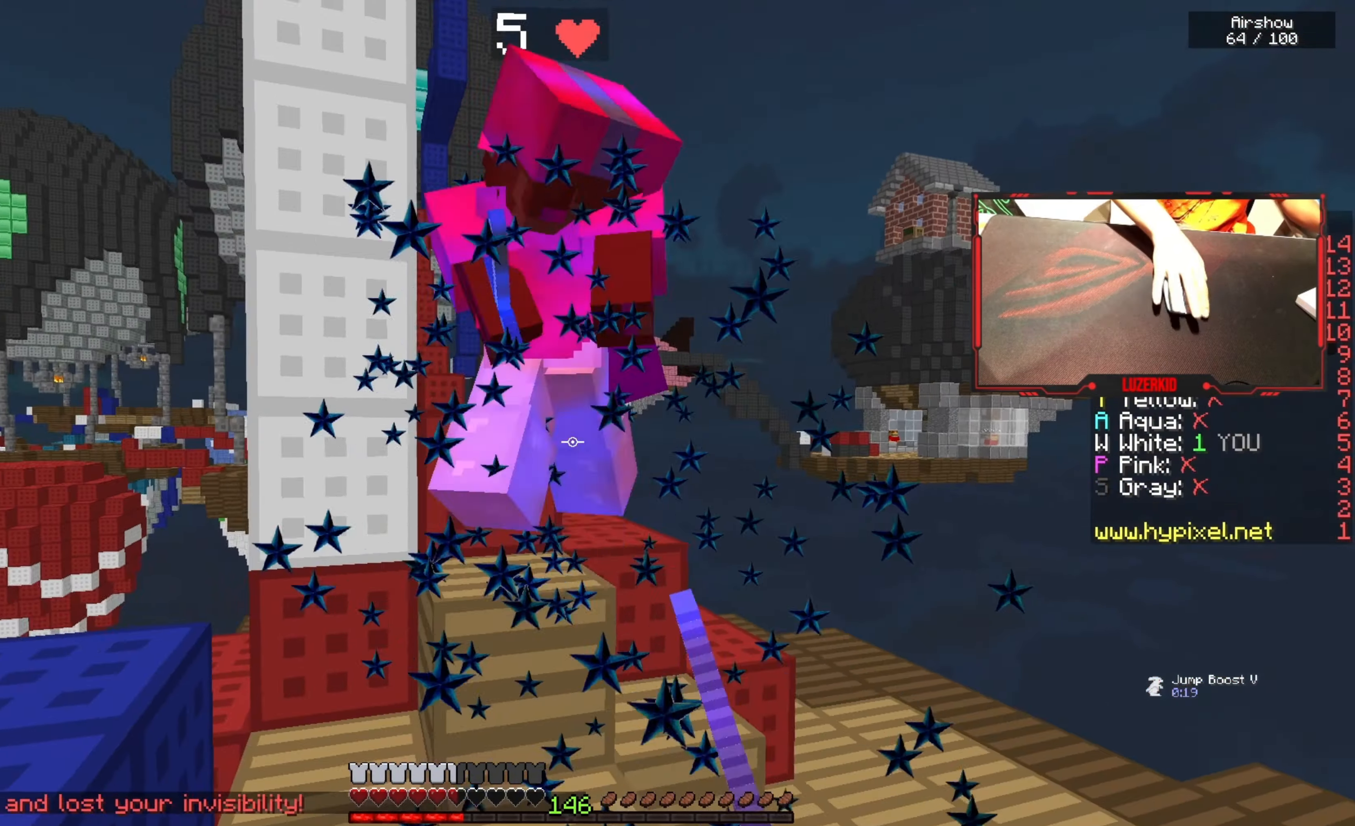
{"keys": ["d", "w"], "mouse": [], "events": [[17, "mouse_right", "up"], [100, "mouse_right", "down"], [167, "mouse_right", "up"], [217, "d", "down"], [450, "mouse_left", "up"]]}
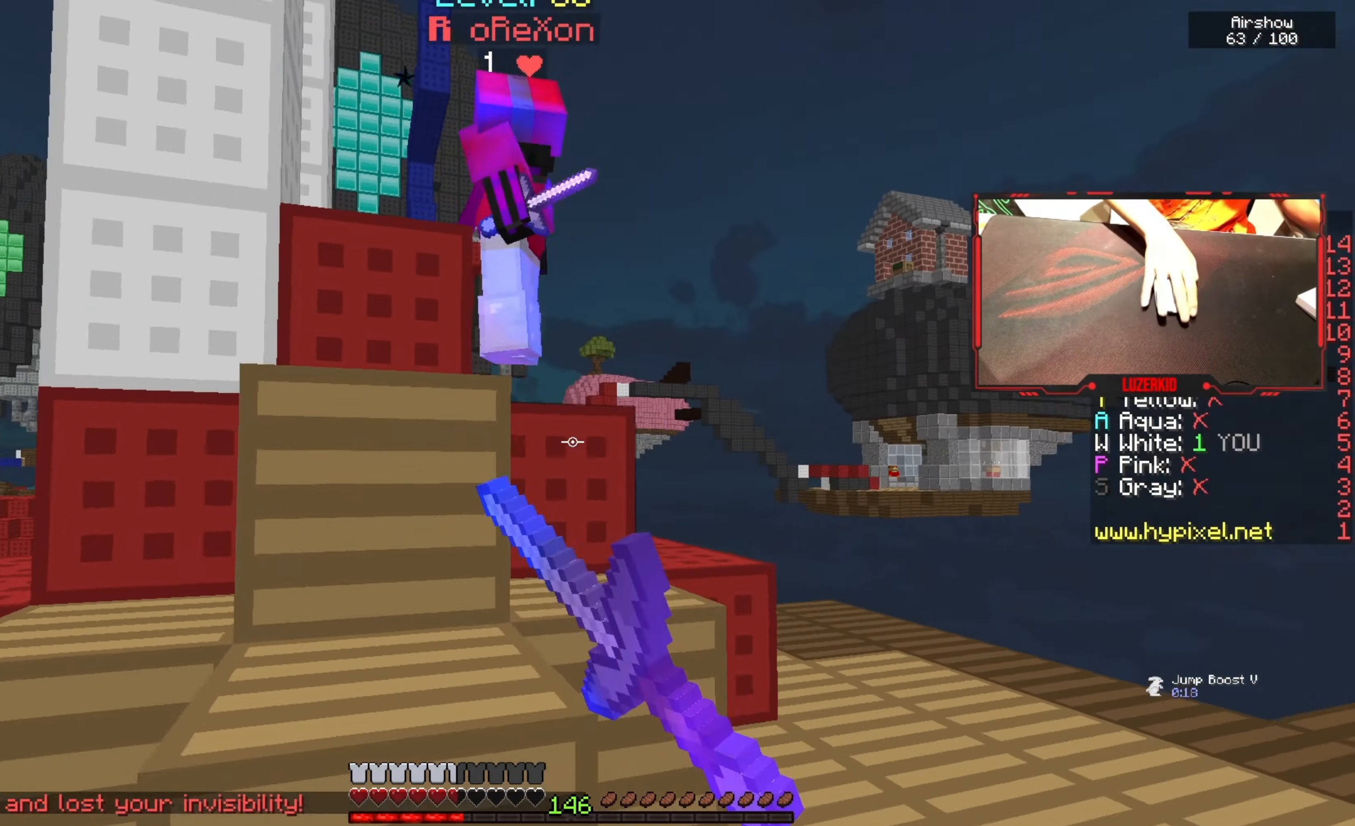
{"keys": ["a", "w"], "mouse": ["left"], "events": [[84, "mouse_left", "down"], [100, "mouse_right", "down"], [167, "d", "up"], [167, "mouse_right", "up"], [250, "mouse_right", "down"], [317, "a", "down"], [317, "mouse_right", "up"], [400, "mouse_right", "down"], [500, "mouse_right", "up"]]}
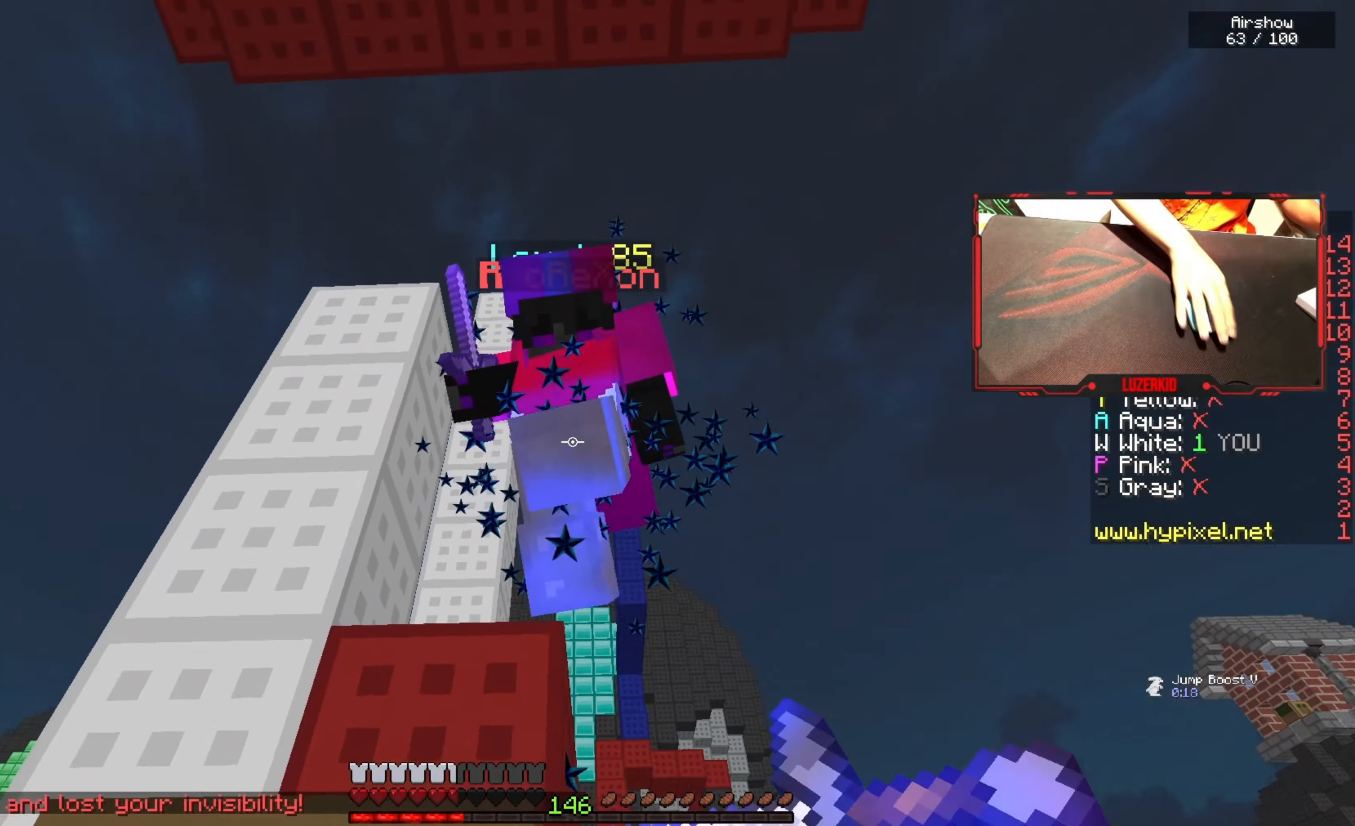
{"keys": ["w"], "mouse": [], "events": [[33, "w", "up"], [66, "mouse_right", "down"], [133, "s", "down"], [166, "mouse_right", "up"], [233, "mouse_right", "down"], [316, "mouse_right", "up"], [350, "s", "up"], [383, "w", "down"], [433, "a", "up"], [433, "mouse_left", "up"]]}
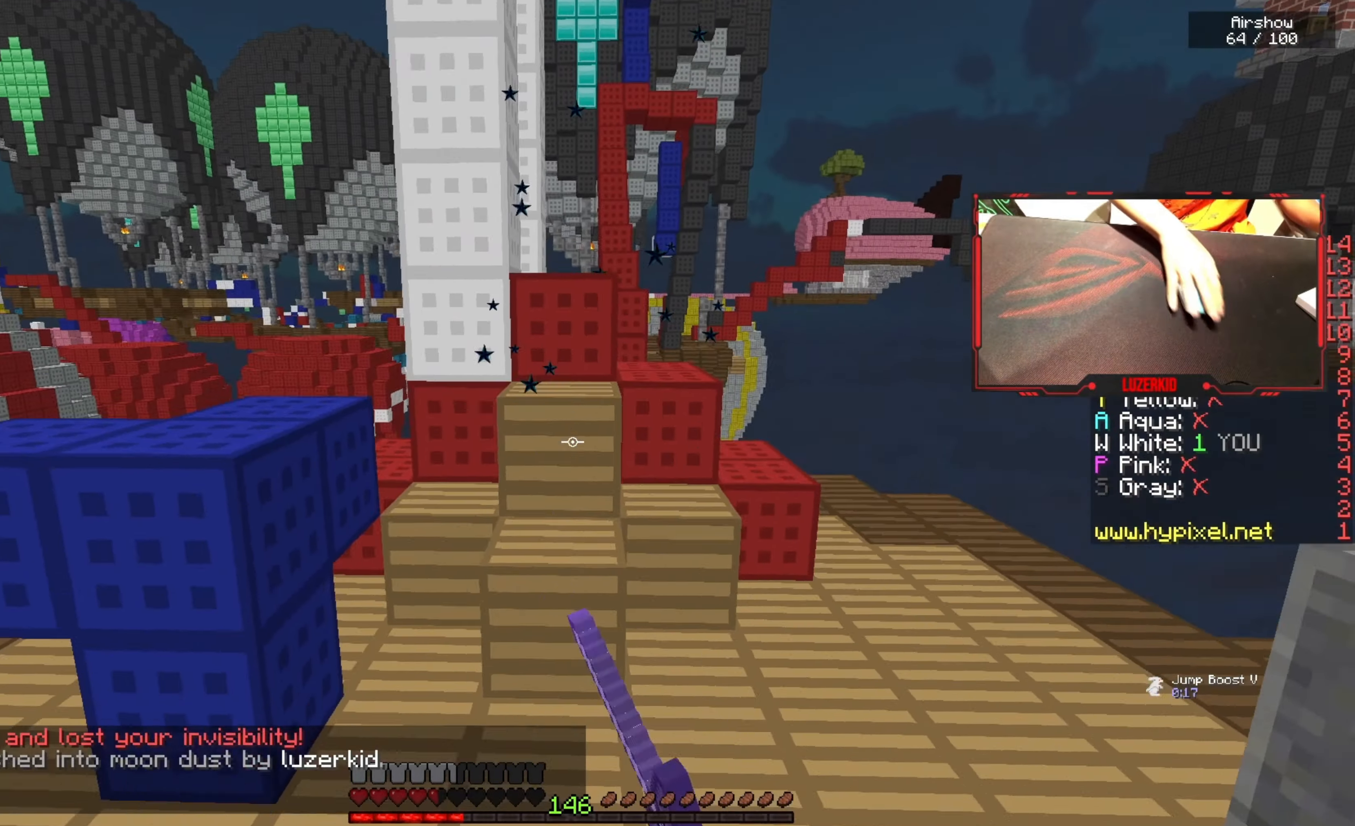
{"keys": ["w"], "mouse": [], "events": []}
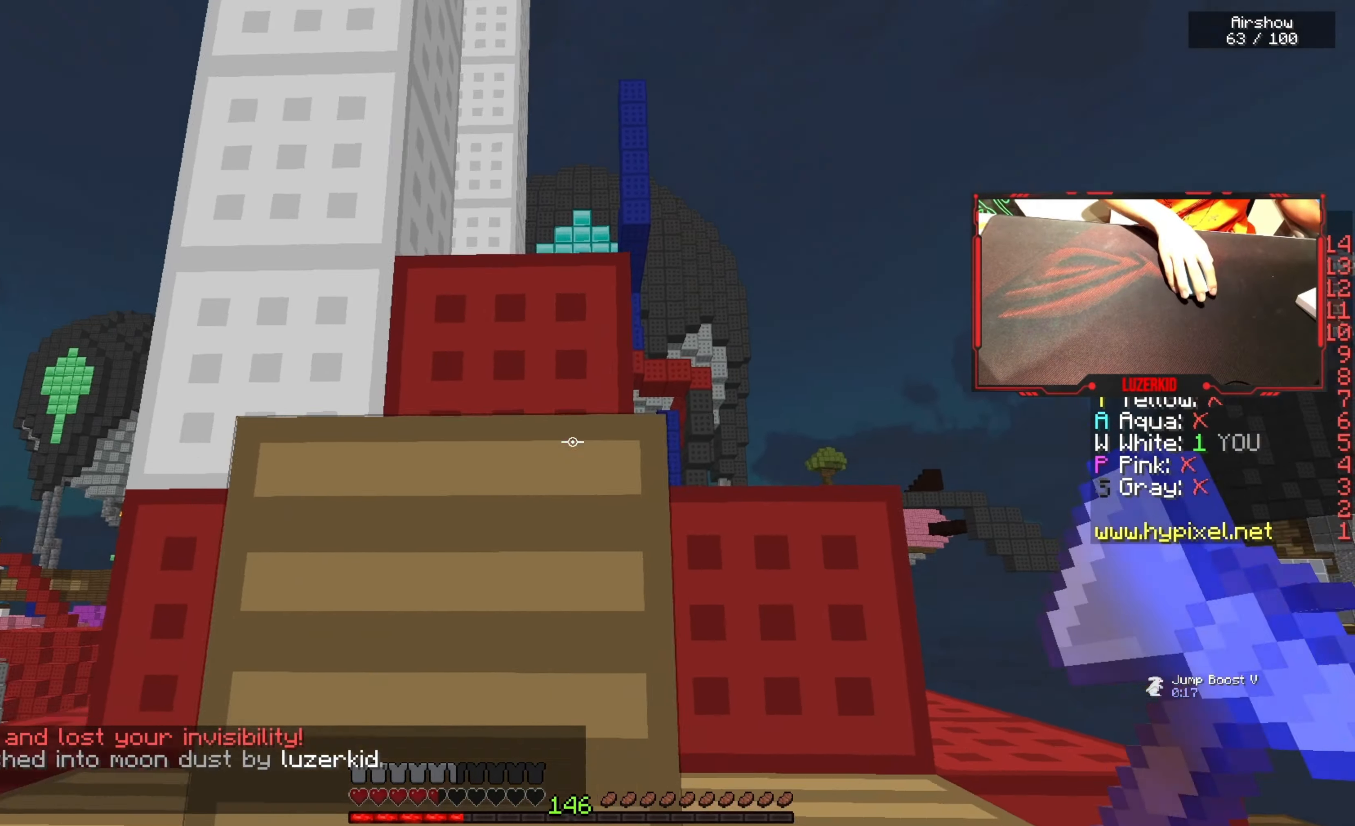
{"keys": ["s"], "mouse": ["left"], "events": [[133, "w", "up"], [200, "mouse_left", "down"], [266, "s", "down"]]}